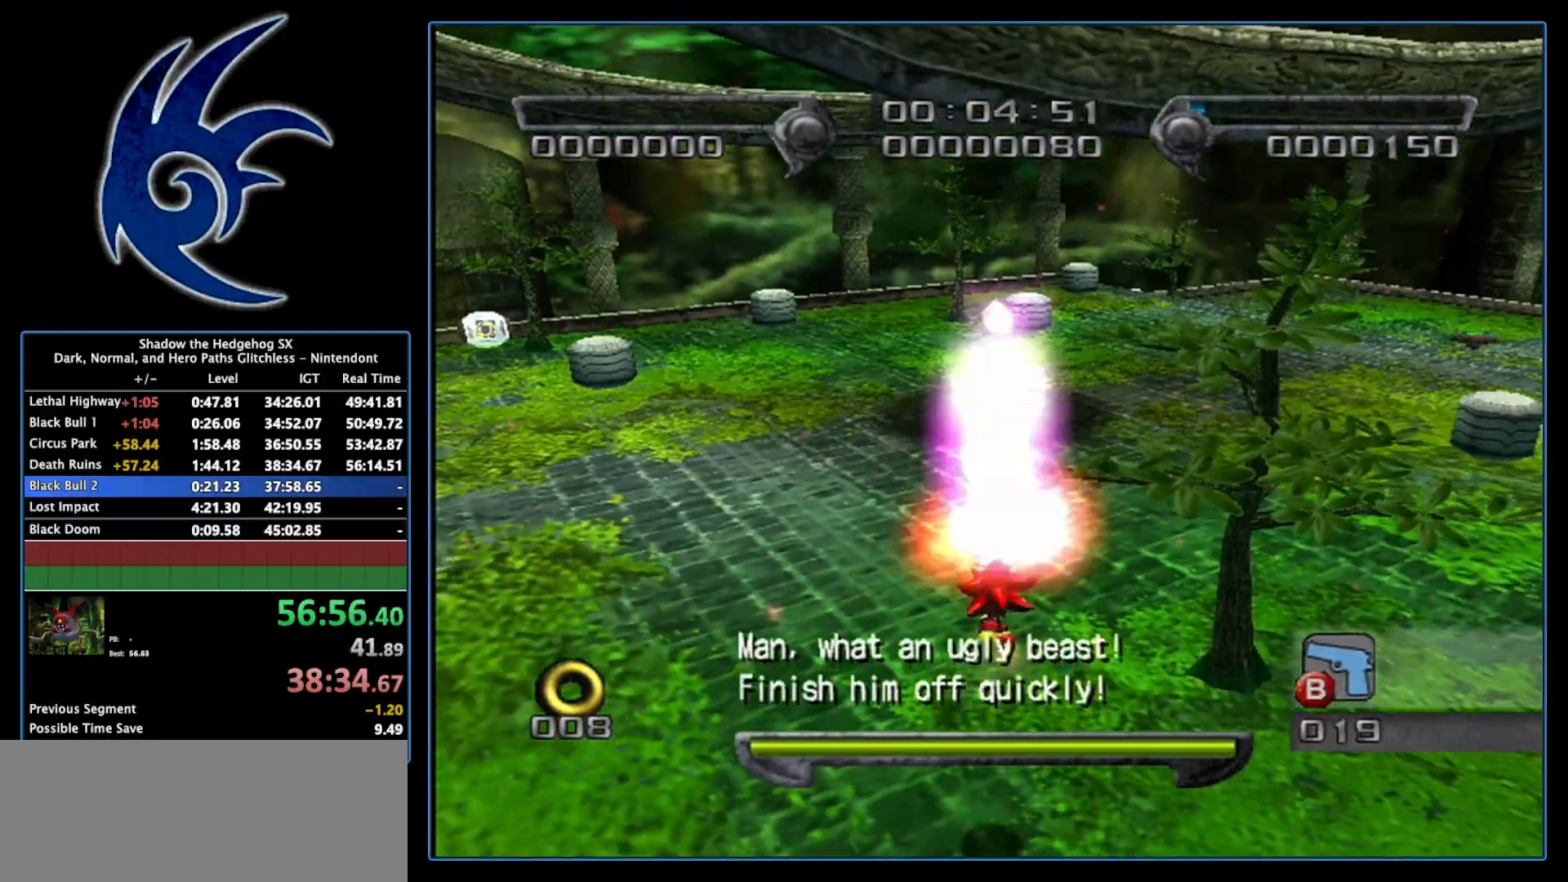
Gameplay with a controller (Nintendo layout); each line is a JSON object with the inputs held at the frame after it. "events" lists button and stick changes between this image and that frame as [ms after this image, input, new state], when the widget could be followed in between. Not read: L3 R3.
{"buttons": [], "left_stick": "up", "right_stick": "center", "events": [[17, "B", "down"], [50, "B", "up"], [150, "B", "down"], [183, "B", "up"], [233, "B", "down"], [267, "B", "up"], [333, "B", "down"], [400, "B", "up"], [433, "B", "down"], [483, "B", "up"]]}
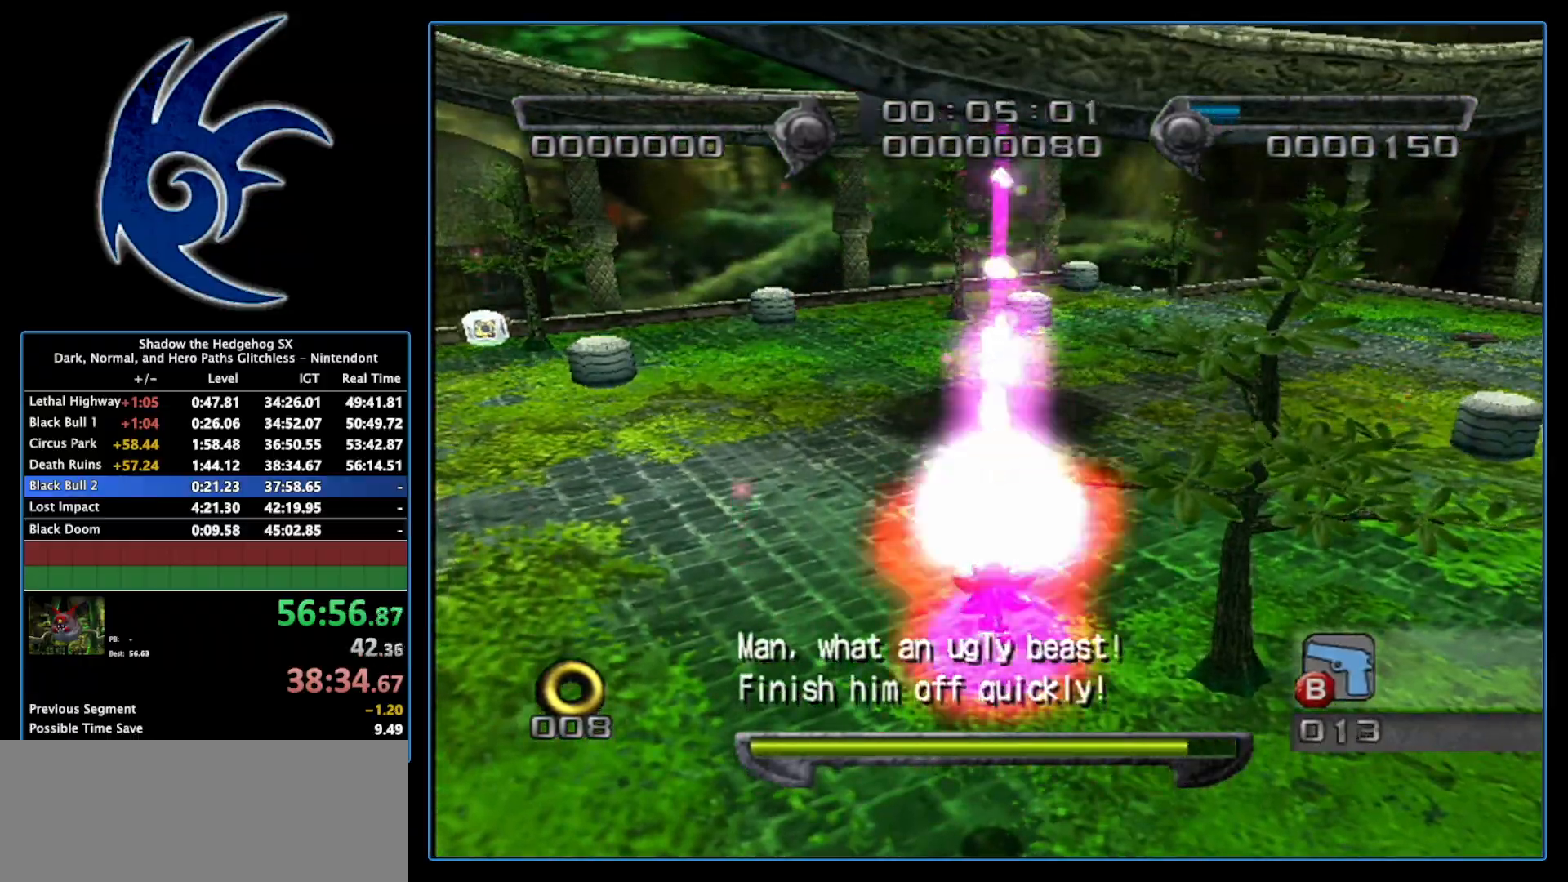
{"buttons": ["B"], "left_stick": "up", "right_stick": "center", "events": [[50, "B", "down"], [83, "B", "up"], [150, "B", "down"], [200, "B", "up"], [267, "B", "down"], [300, "B", "up"], [367, "B", "down"], [433, "B", "up"], [483, "B", "down"]]}
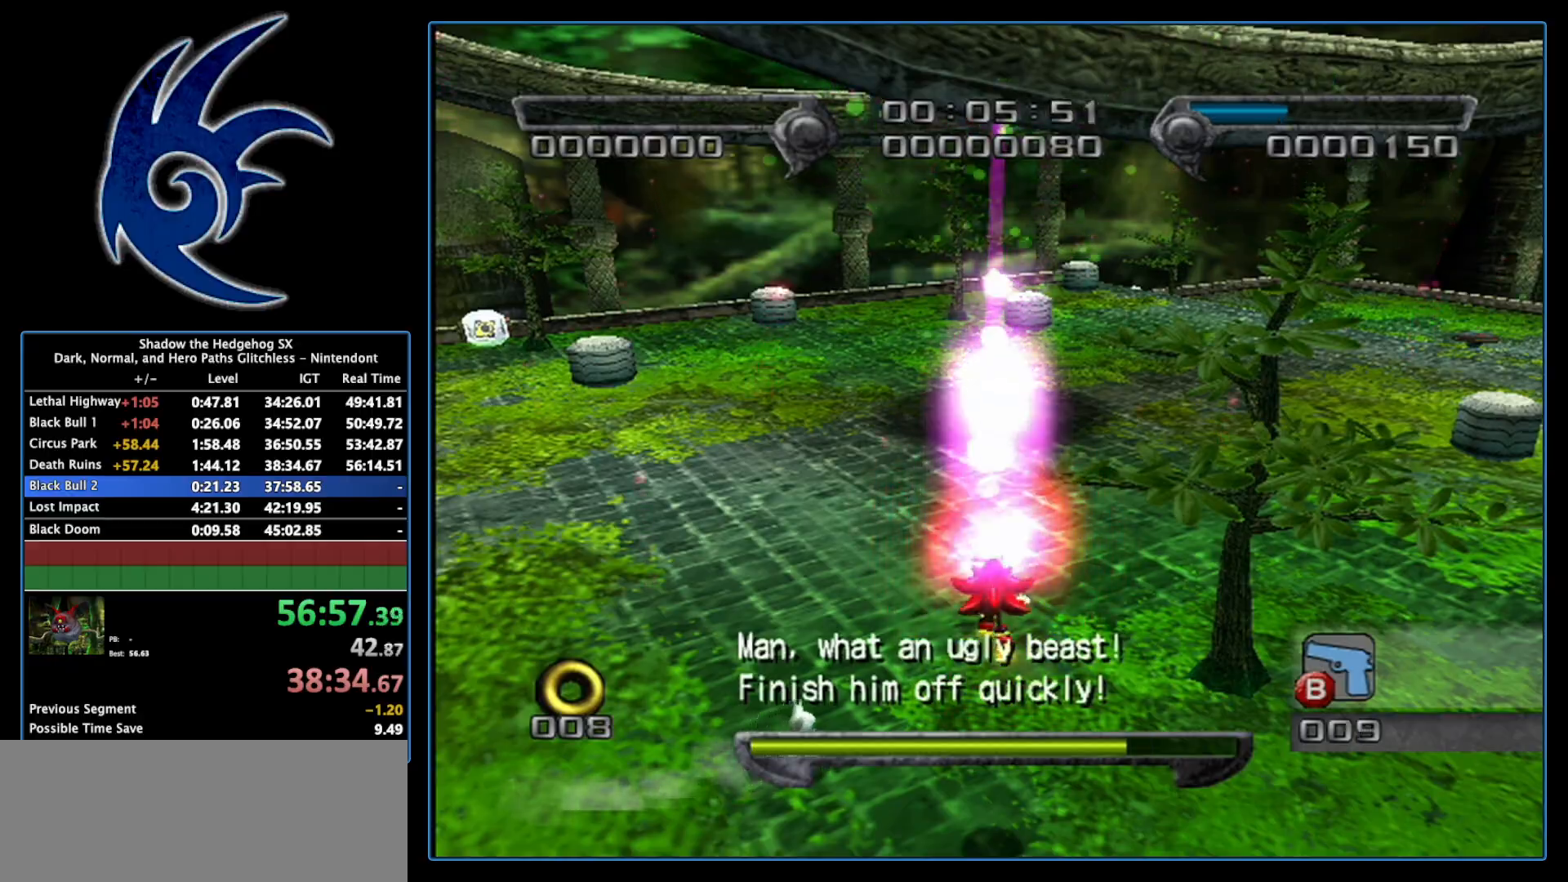
{"buttons": [], "left_stick": "up", "right_stick": "center", "events": [[17, "B", "up"], [83, "B", "down"], [117, "B", "up"], [200, "B", "down"], [250, "B", "up"], [300, "B", "down"], [367, "B", "up"], [400, "B", "down"], [450, "B", "up"]]}
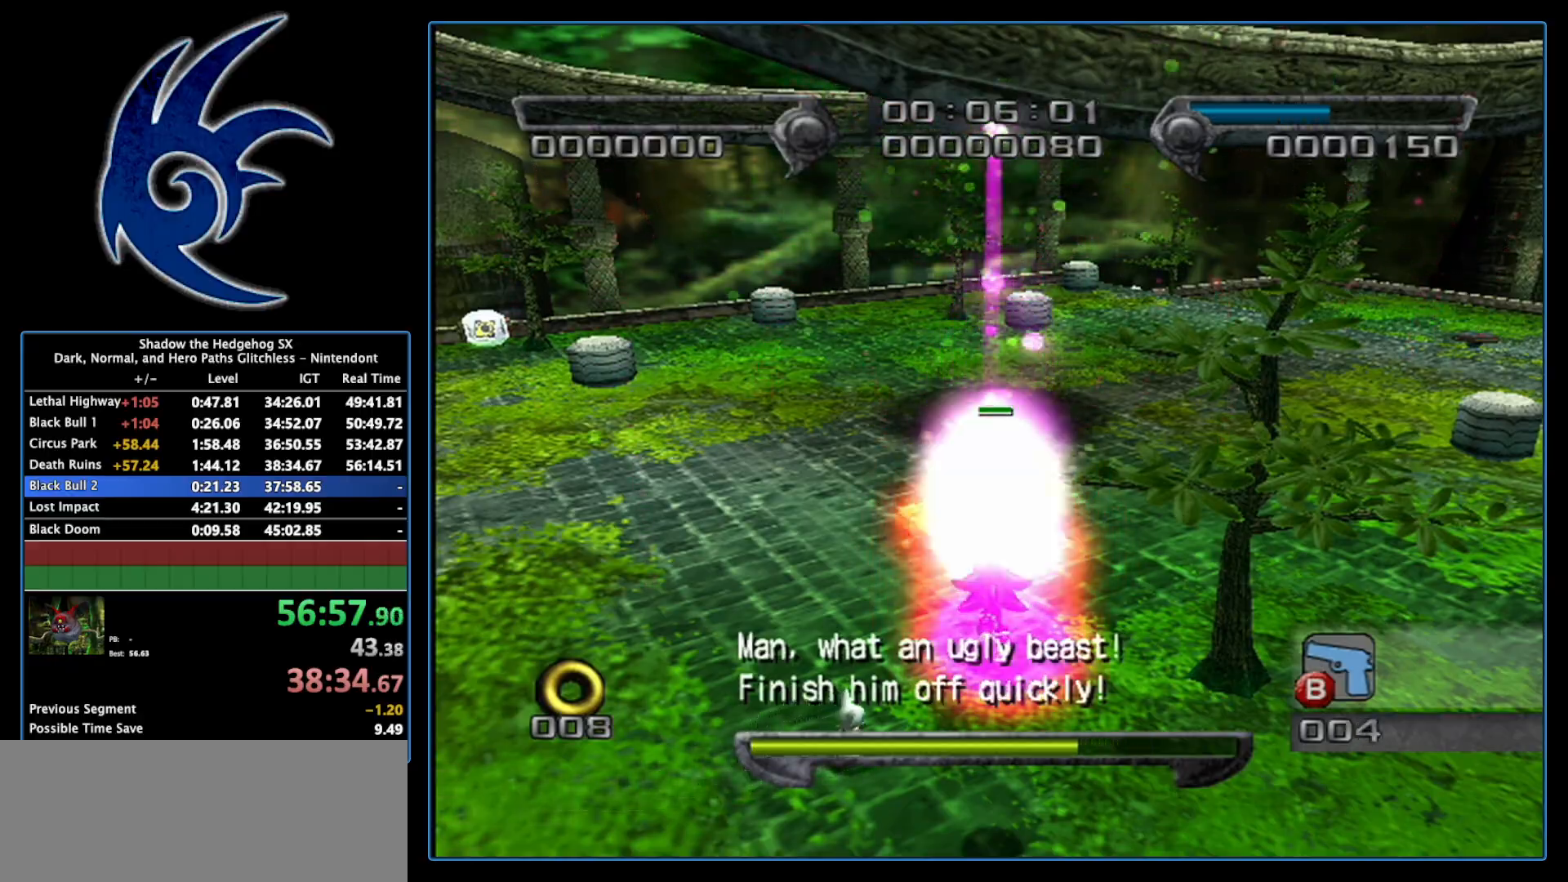
{"buttons": [], "left_stick": "up", "right_stick": "center", "events": [[17, "B", "down"], [50, "B", "up"], [150, "B", "down"], [183, "B", "up"], [233, "B", "down"], [267, "B", "up"], [333, "B", "down"], [400, "B", "up"], [467, "B", "down"], [483, "B", "up"]]}
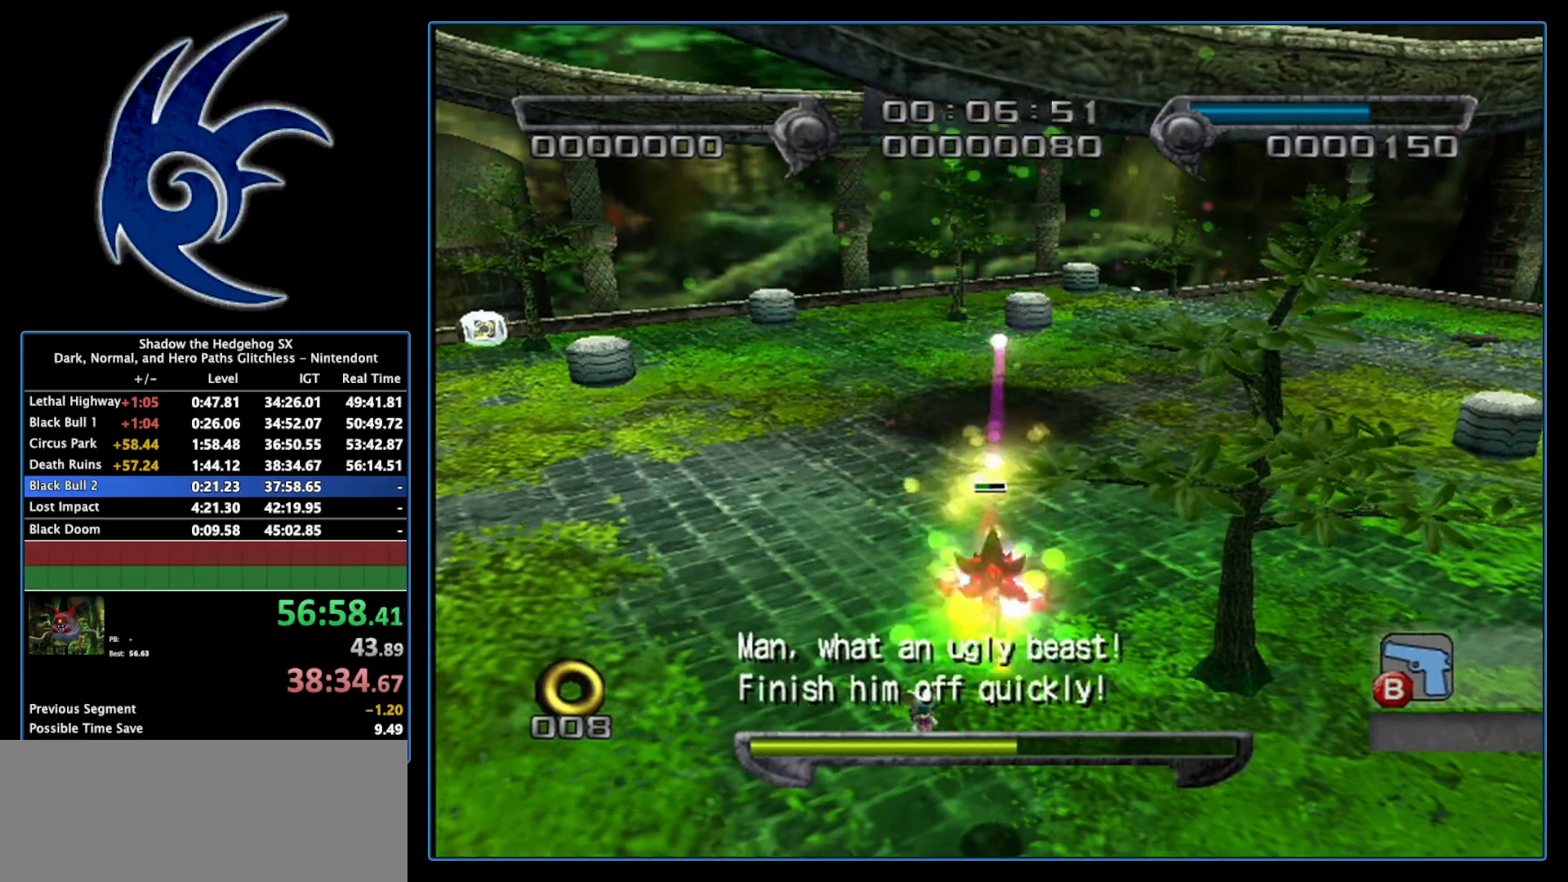
{"buttons": [], "left_stick": "center", "right_stick": "center", "events": [[50, "B", "down"], [83, "B", "up"], [150, "B", "down"], [233, "B", "up"], [400, "left_stick", "center"]]}
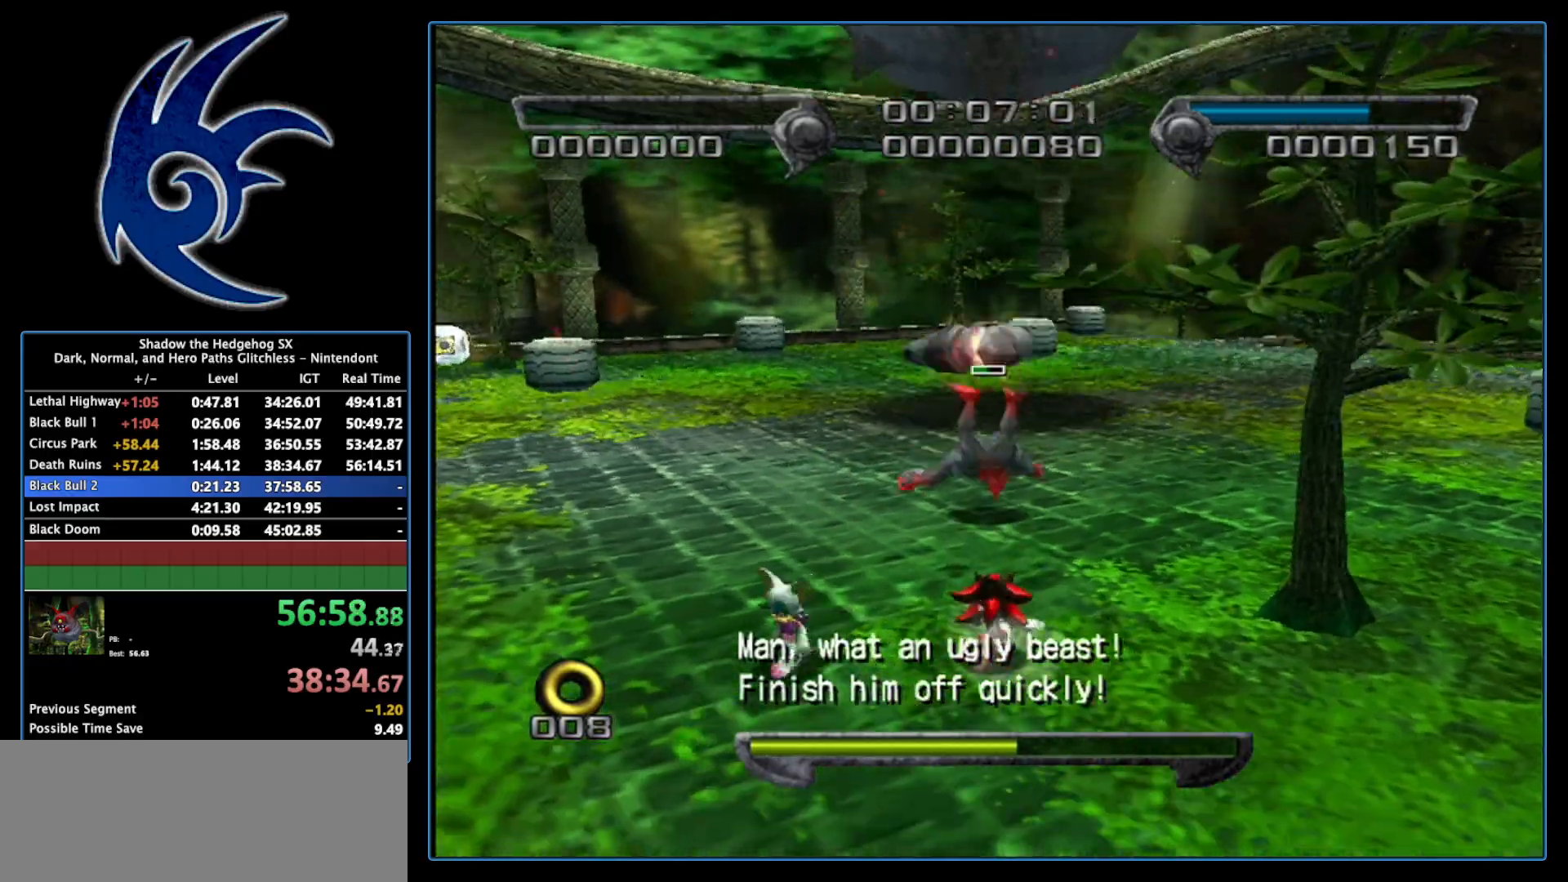
{"buttons": [], "left_stick": "center", "right_stick": "center", "events": [[50, "A", "down"], [83, "left_stick", "up"], [183, "A", "up"], [250, "A", "down"], [367, "A", "up"], [483, "left_stick", "center"]]}
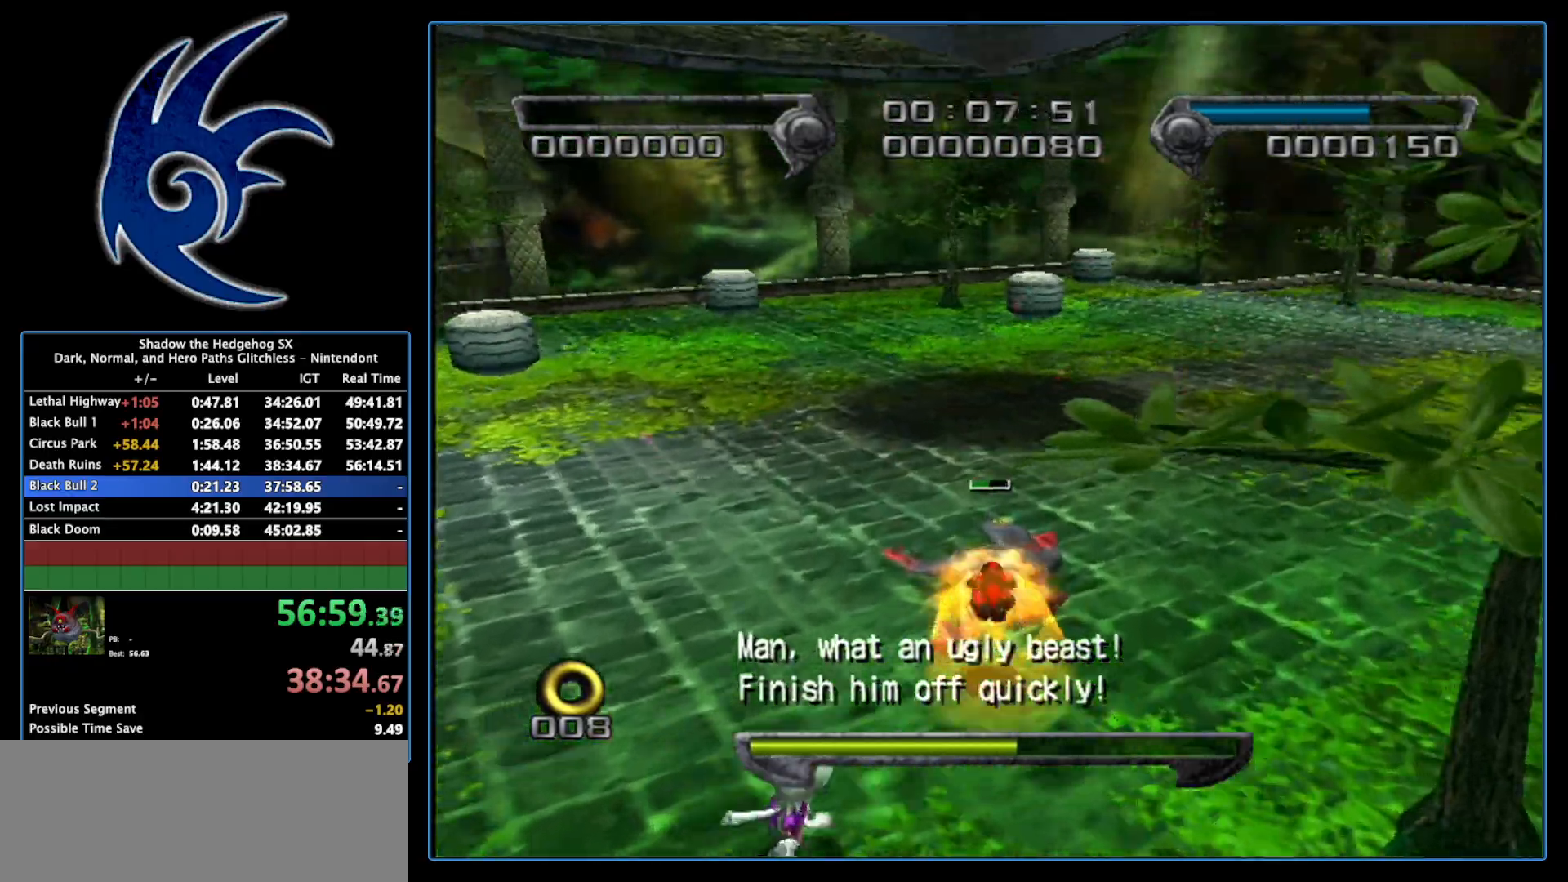
{"buttons": [], "left_stick": "down", "right_stick": "center", "events": [[117, "A", "down"], [217, "A", "up"], [217, "left_stick", "up"], [367, "left_stick", "up-left"], [483, "left_stick", "down"]]}
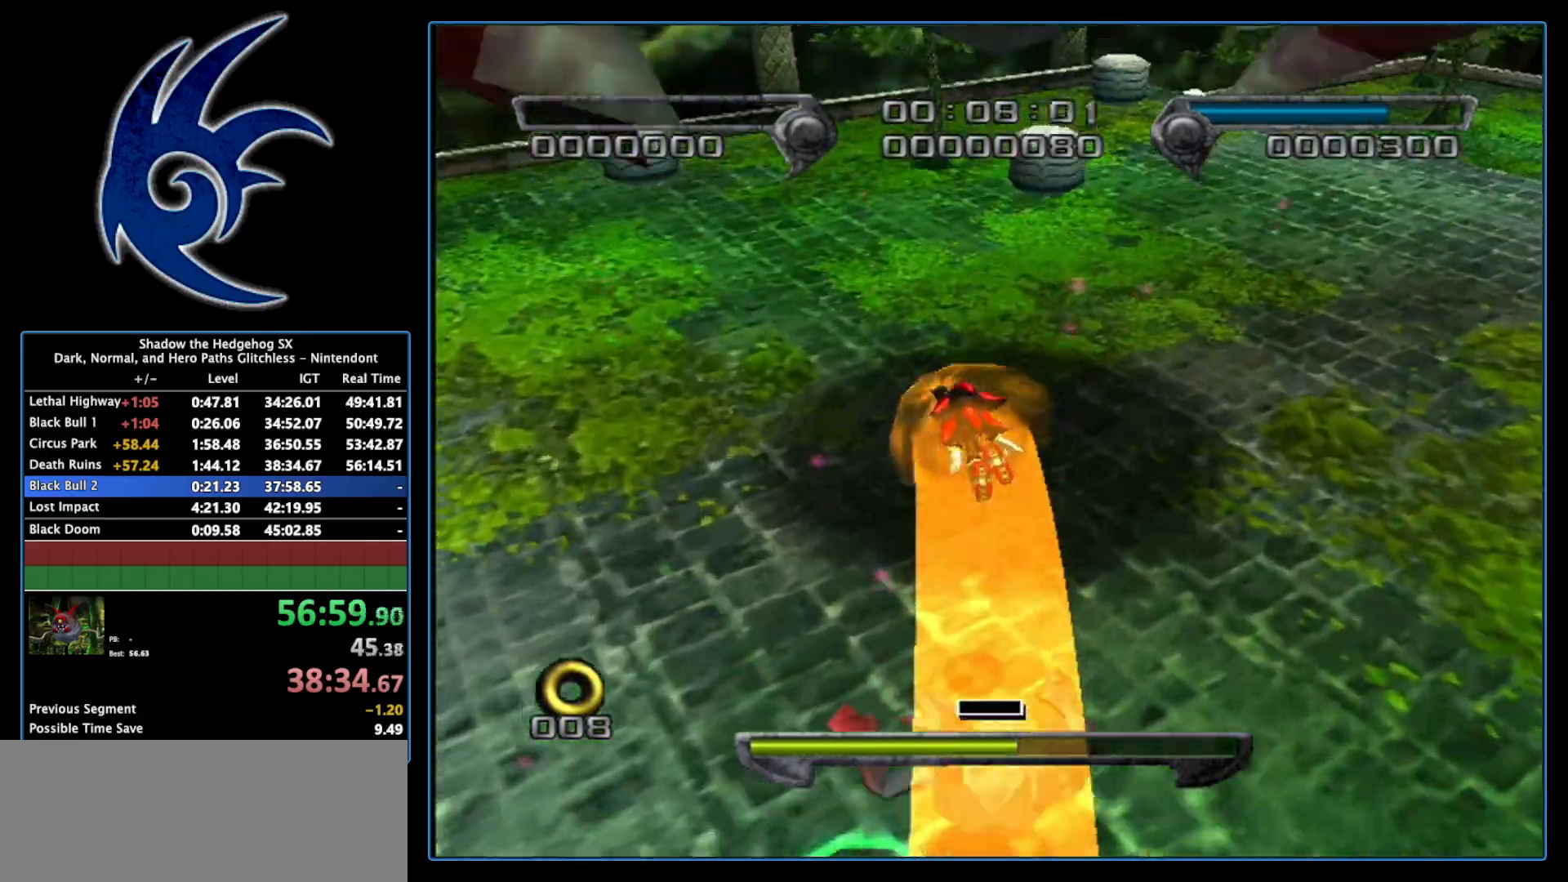
{"buttons": [], "left_stick": "down", "right_stick": "center", "events": []}
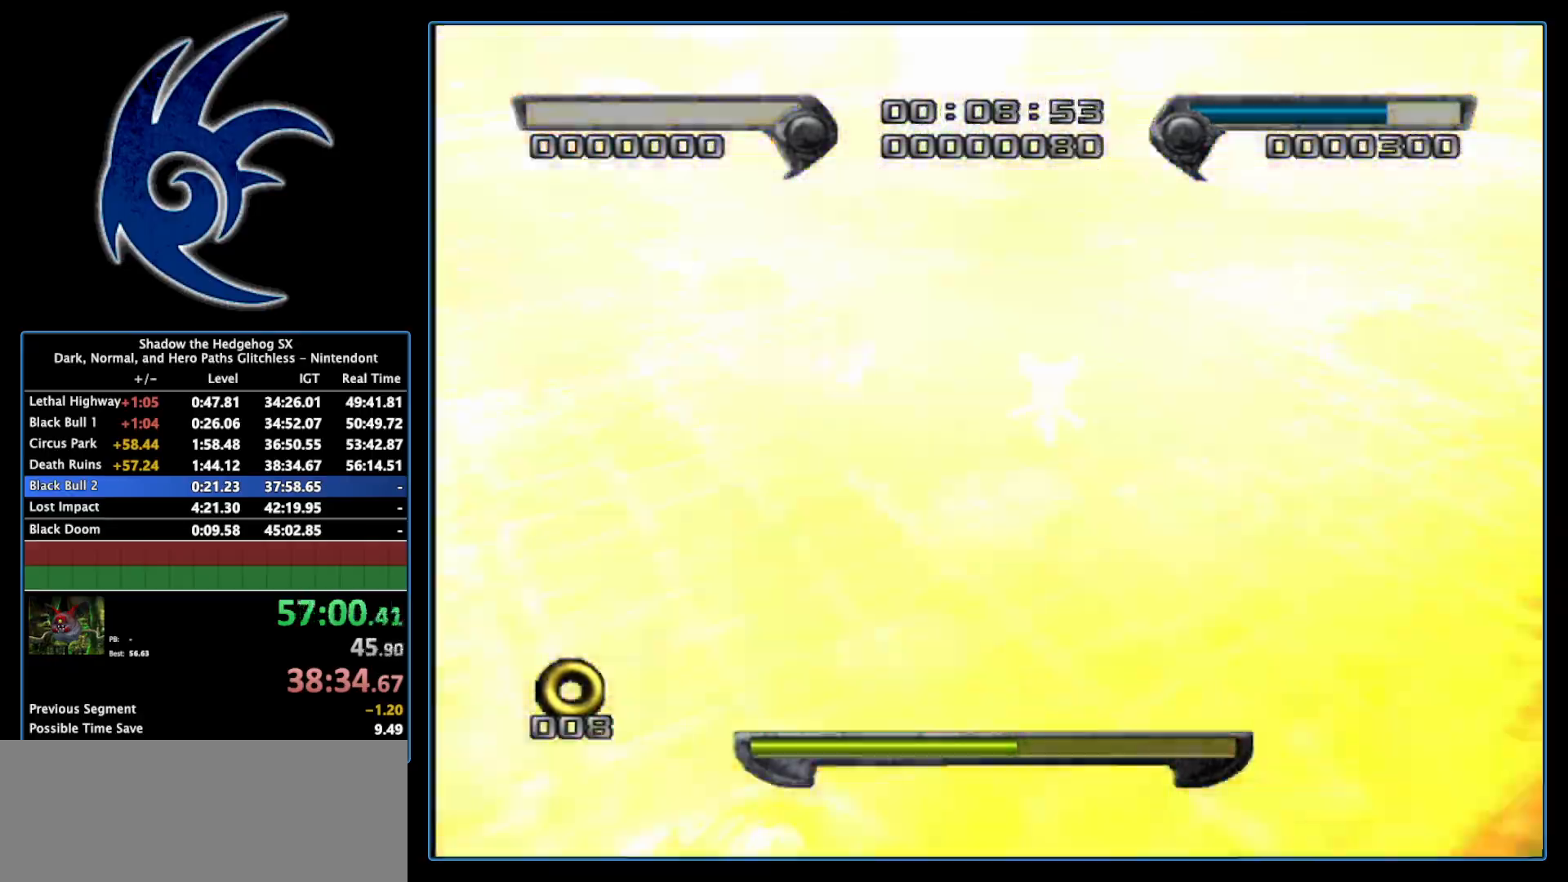
{"buttons": [], "left_stick": "down", "right_stick": "center", "events": []}
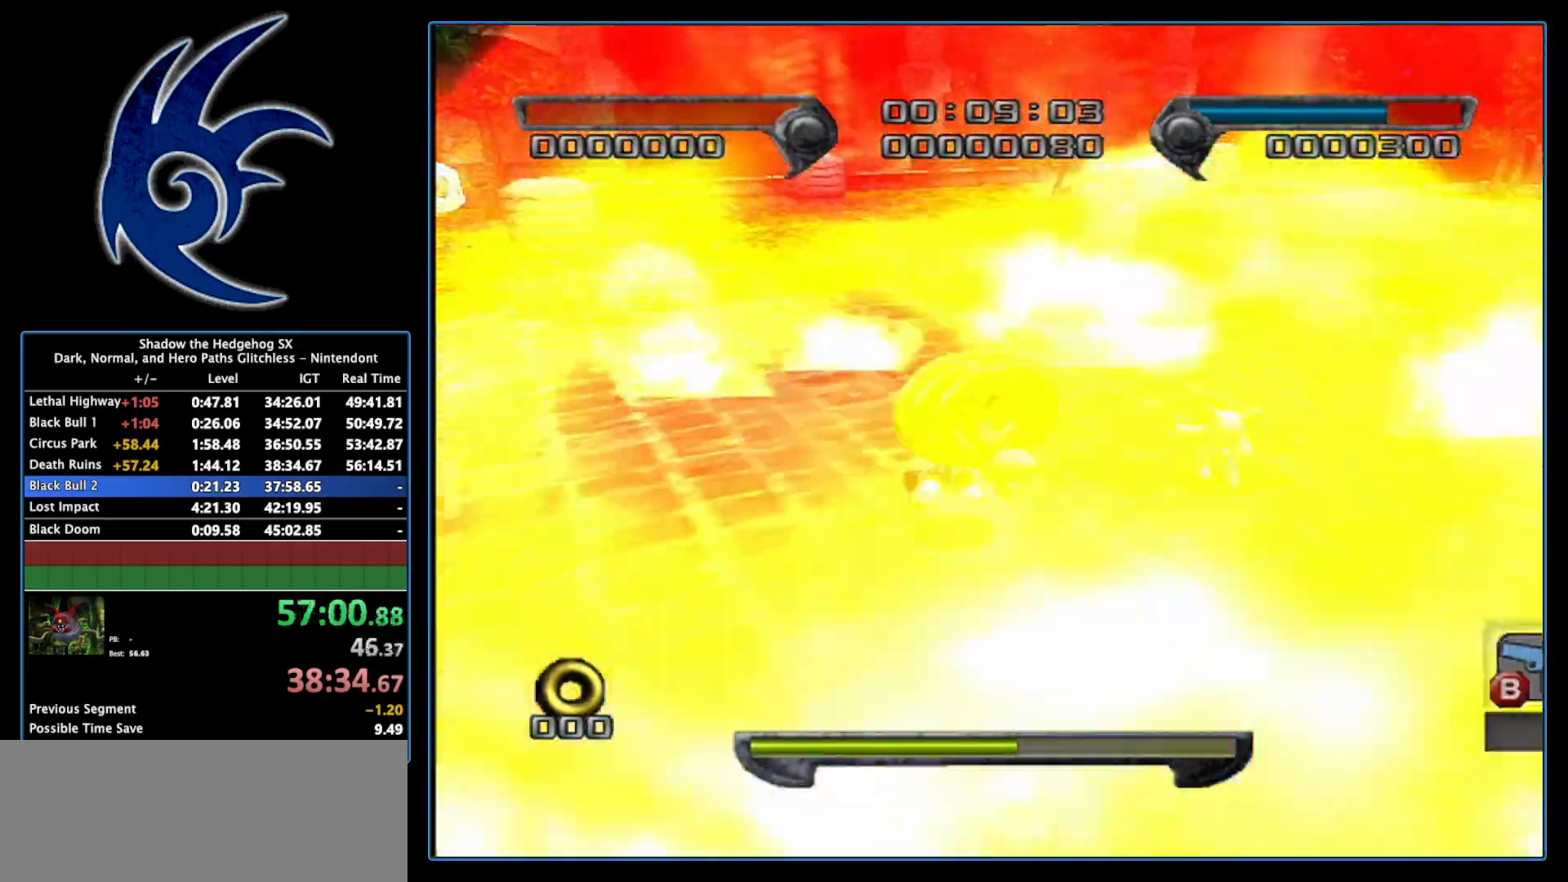
{"buttons": [], "left_stick": "center", "right_stick": "center", "events": [[50, "A", "down"], [83, "A", "up"], [117, "left_stick", "center"]]}
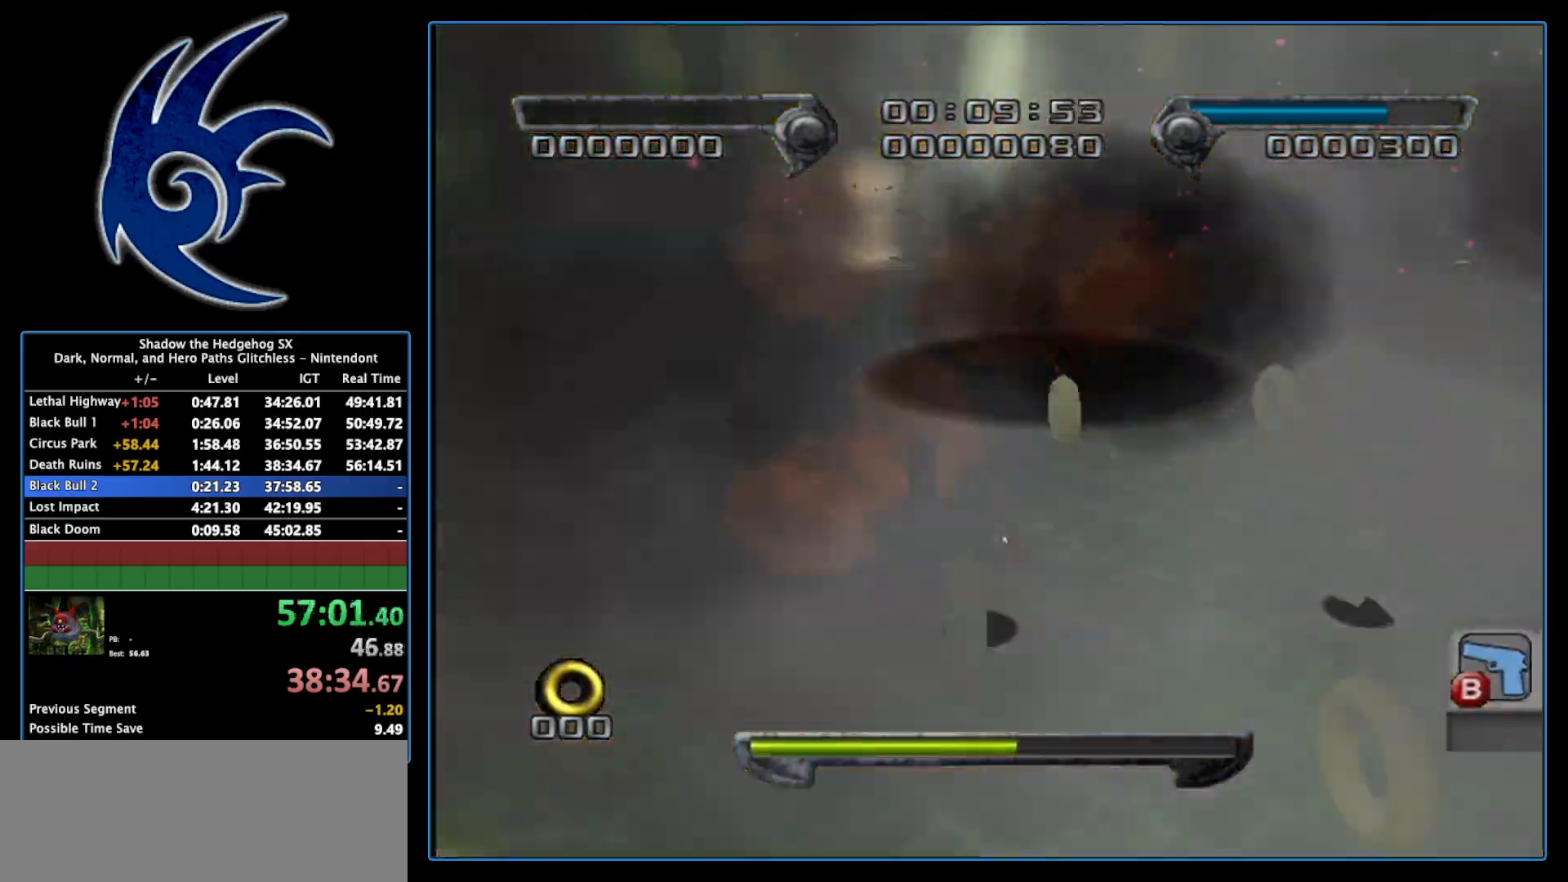
{"buttons": [], "left_stick": "down-right", "right_stick": "center", "events": [[83, "A", "down"], [200, "left_stick", "down-right"], [233, "A", "up"], [333, "A", "down"], [467, "A", "up"]]}
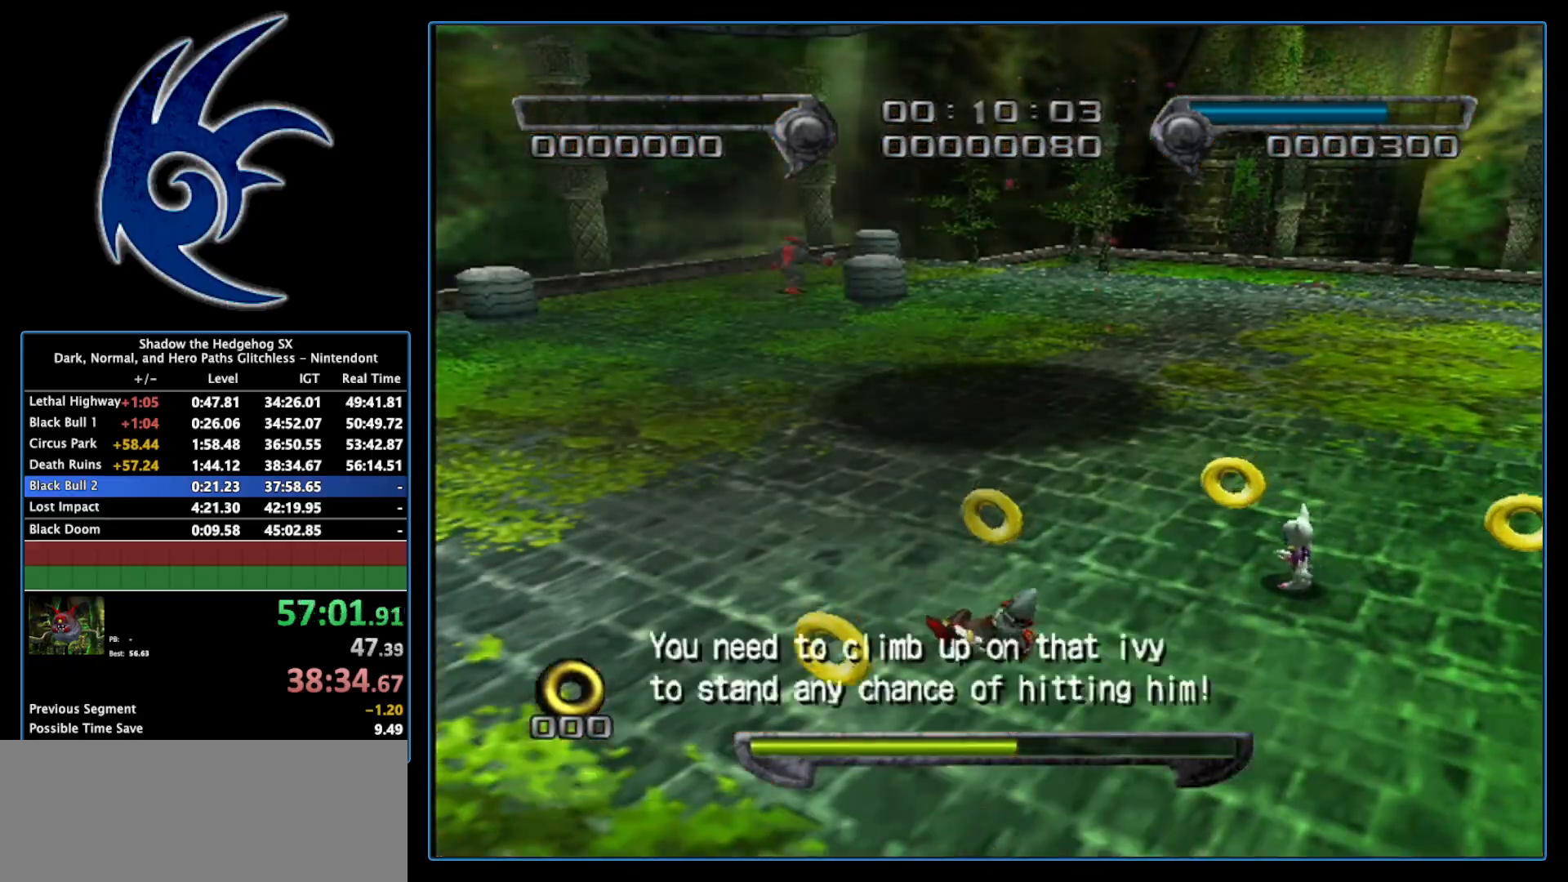
{"buttons": [], "left_stick": "down-right", "right_stick": "center", "events": [[50, "A", "down"], [117, "A", "up"], [250, "A", "down"], [367, "A", "up"]]}
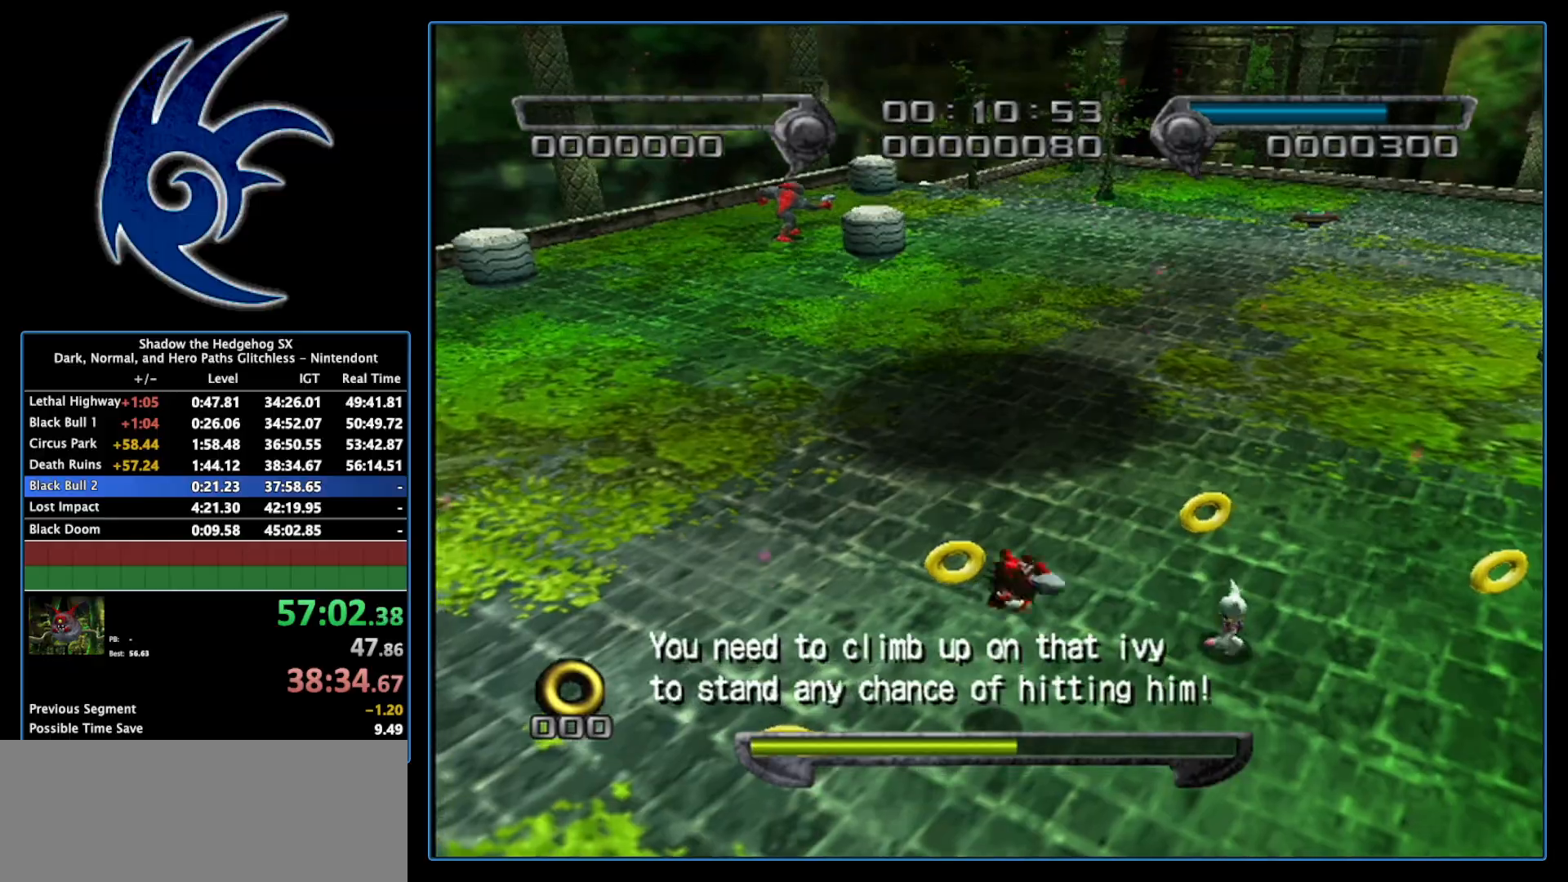
{"buttons": [], "left_stick": "down", "right_stick": "center", "events": [[17, "left_stick", "down"]]}
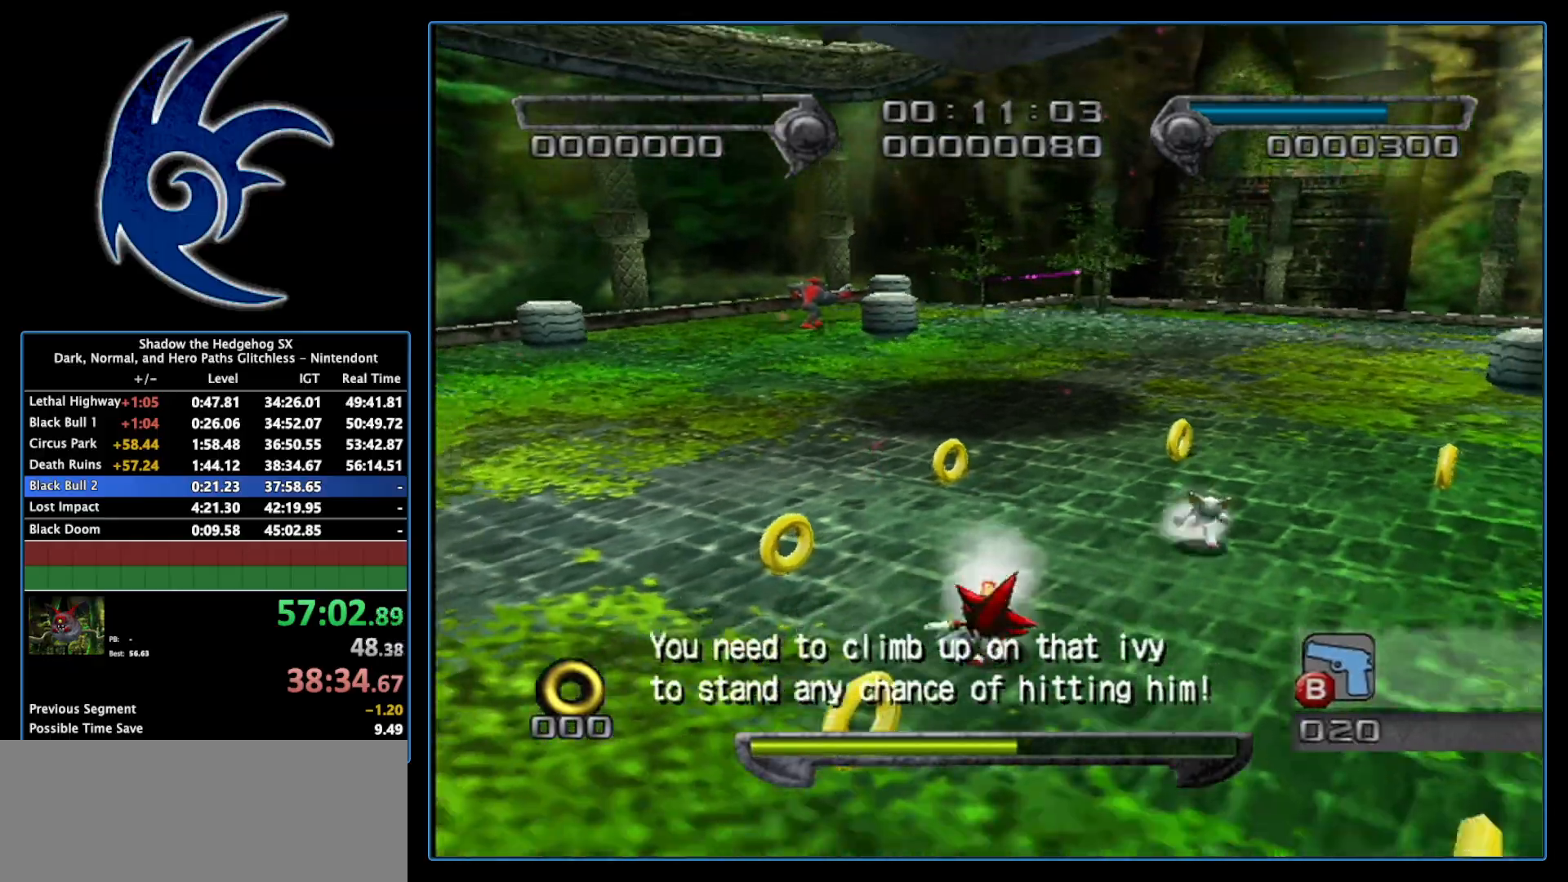
{"buttons": ["A"], "left_stick": "center", "right_stick": "center", "events": [[183, "left_stick", "up-right"], [433, "left_stick", "center"], [450, "A", "down"]]}
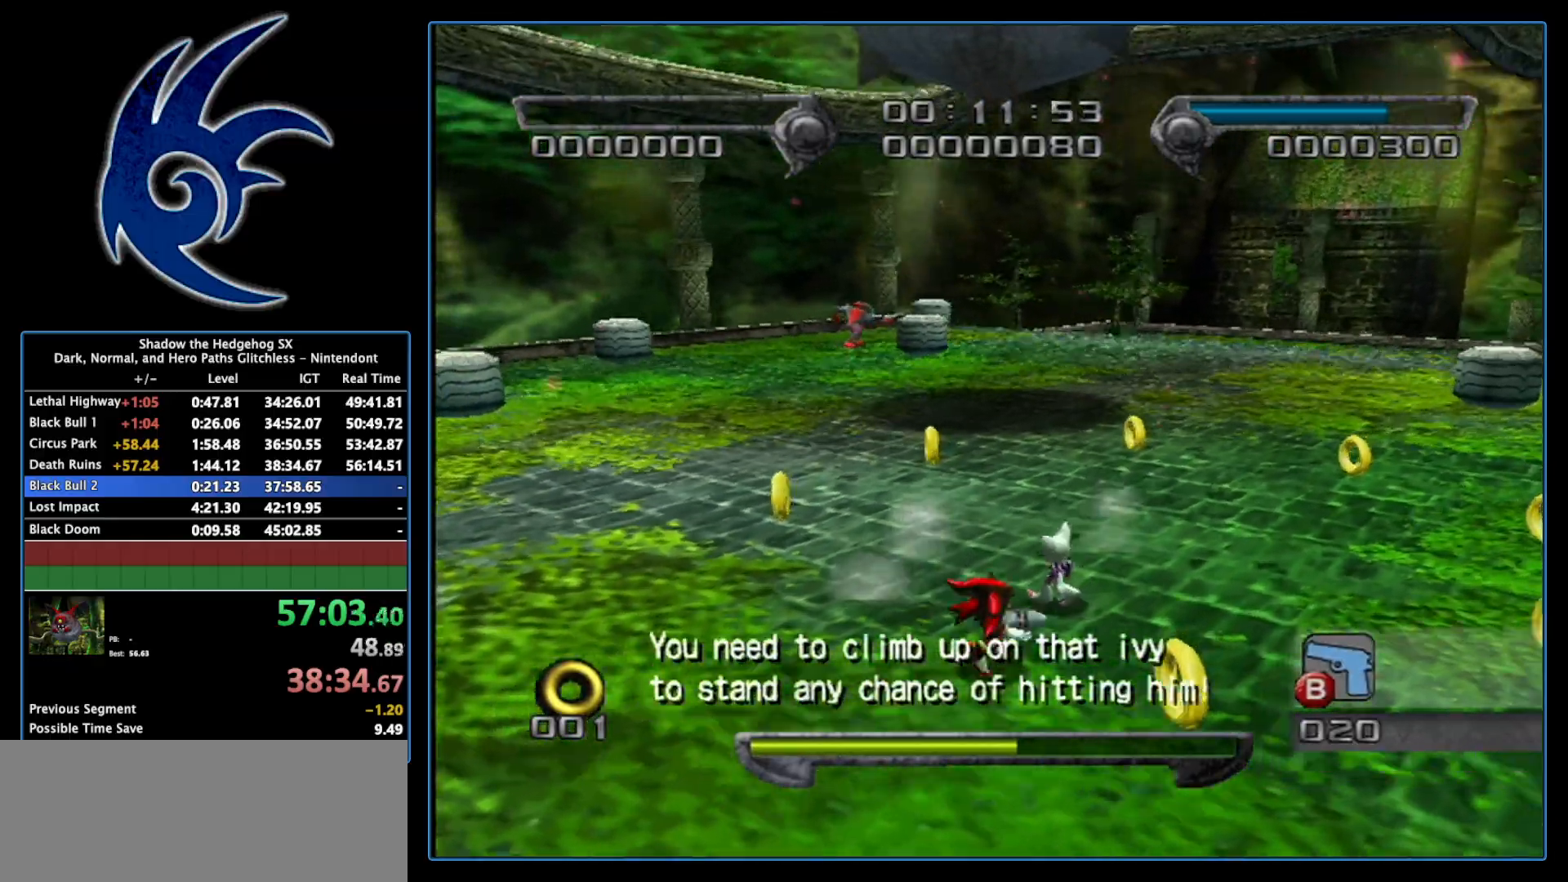
{"buttons": ["B"], "left_stick": "up", "right_stick": "center", "events": [[117, "left_stick", "up"], [217, "A", "up"], [300, "B", "down"], [367, "B", "up"], [400, "B", "down"], [450, "B", "up"], [483, "B", "down"]]}
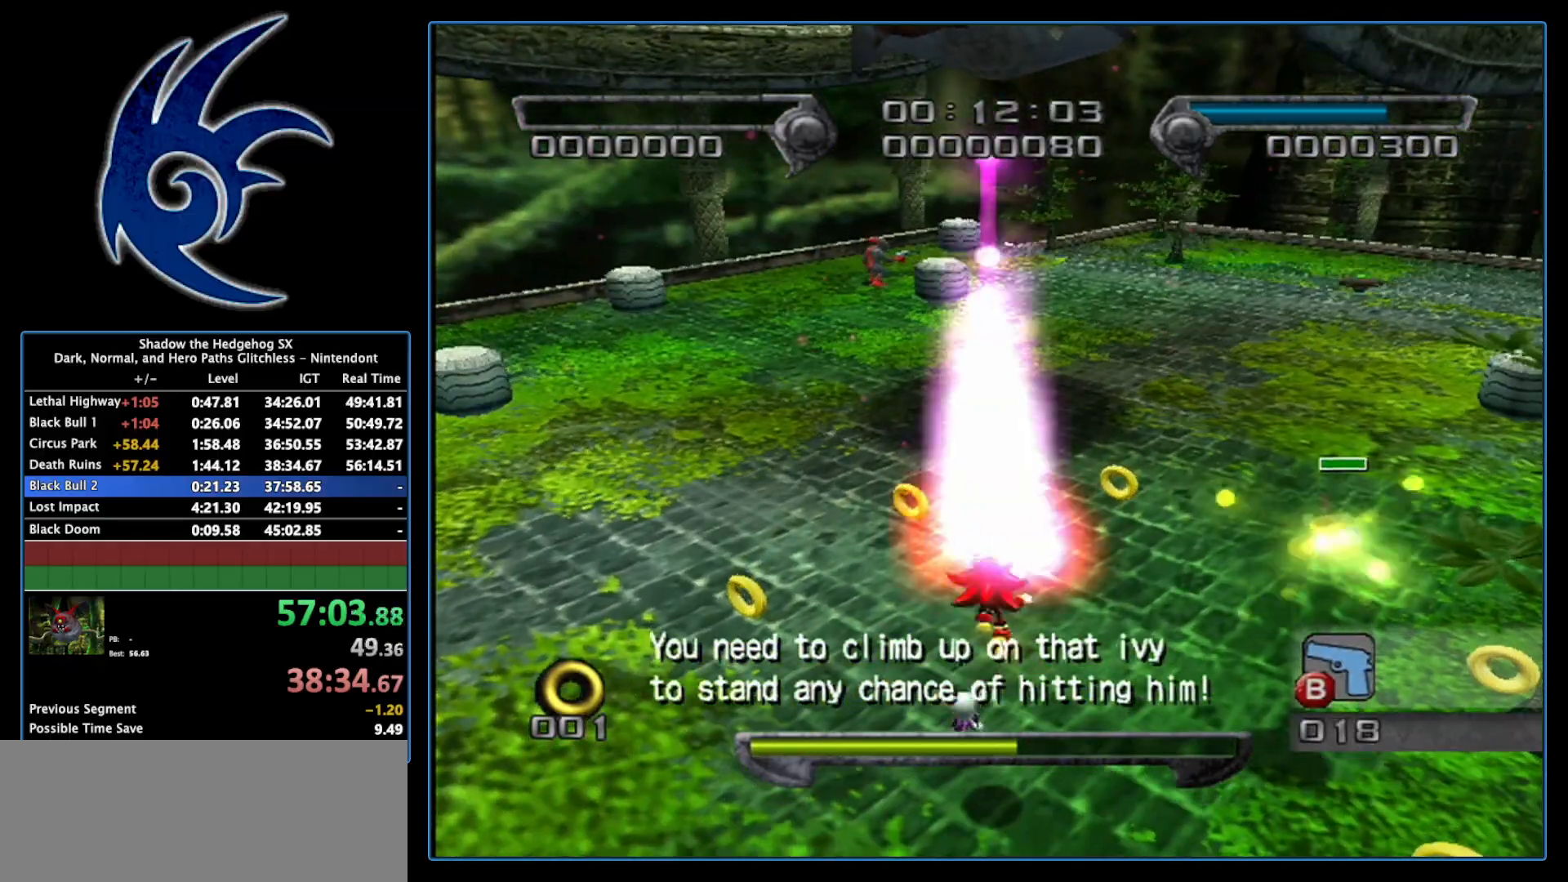
{"buttons": [], "left_stick": "up", "right_stick": "center", "events": [[50, "B", "up"], [117, "B", "down"], [150, "B", "up"], [217, "B", "down"], [267, "B", "up"], [300, "B", "down"], [367, "B", "up"], [433, "B", "down"], [483, "B", "up"]]}
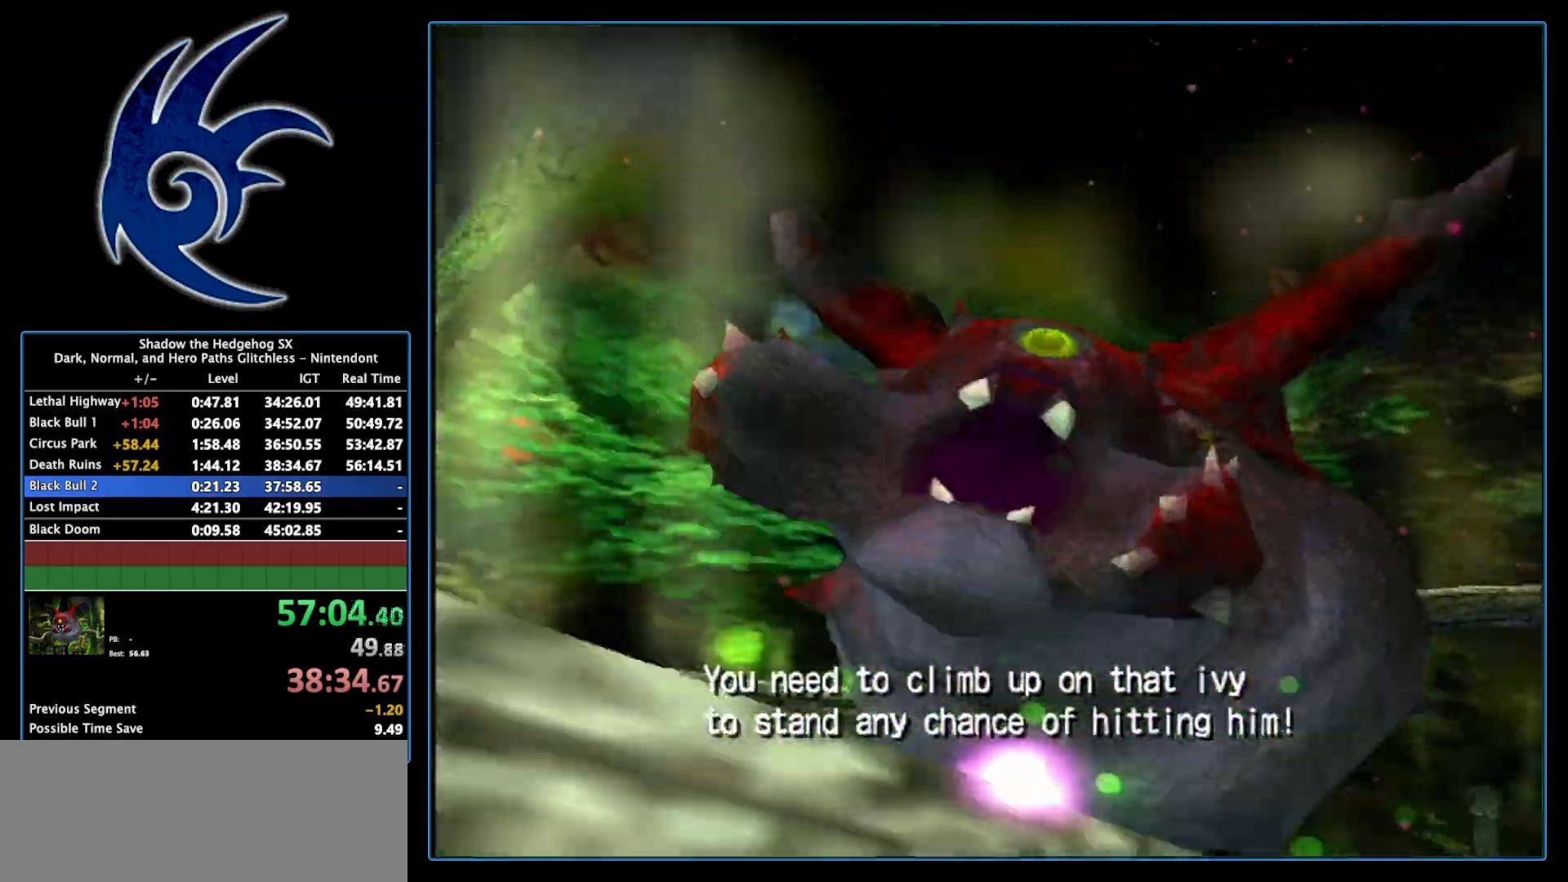
{"buttons": [], "left_stick": "up", "right_stick": "center", "events": [[150, "B", "down"], [150, "left_stick", "center"], [217, "B", "up"], [300, "B", "down"], [367, "left_stick", "up"], [450, "B", "up"]]}
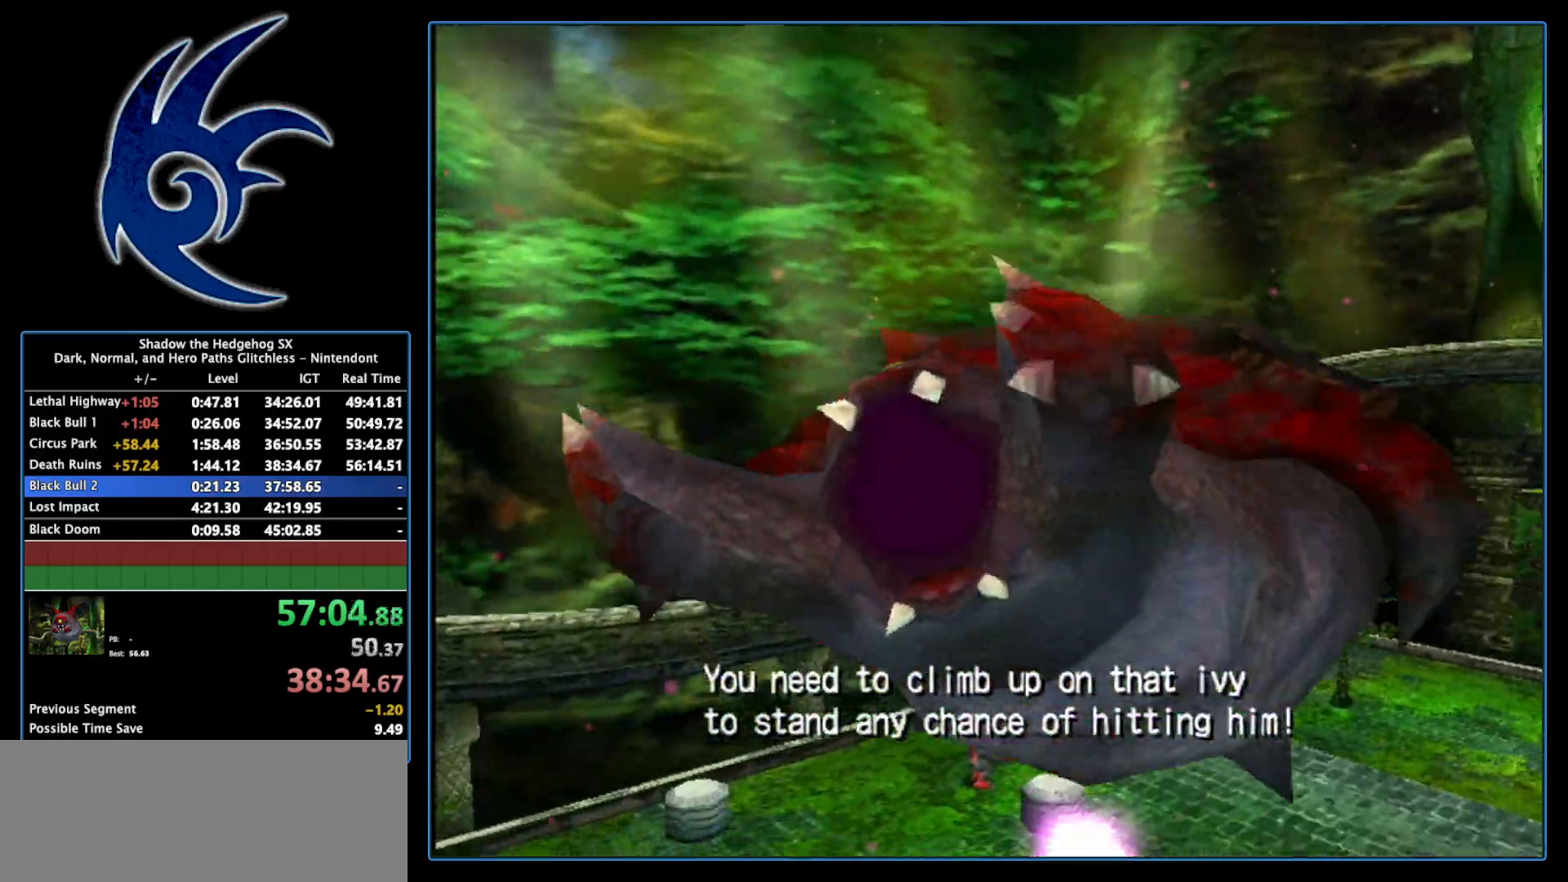
{"buttons": ["B"], "left_stick": "up", "right_stick": "center", "events": [[17, "B", "down"], [150, "B", "up"], [217, "B", "down"], [300, "B", "up"], [400, "B", "down"]]}
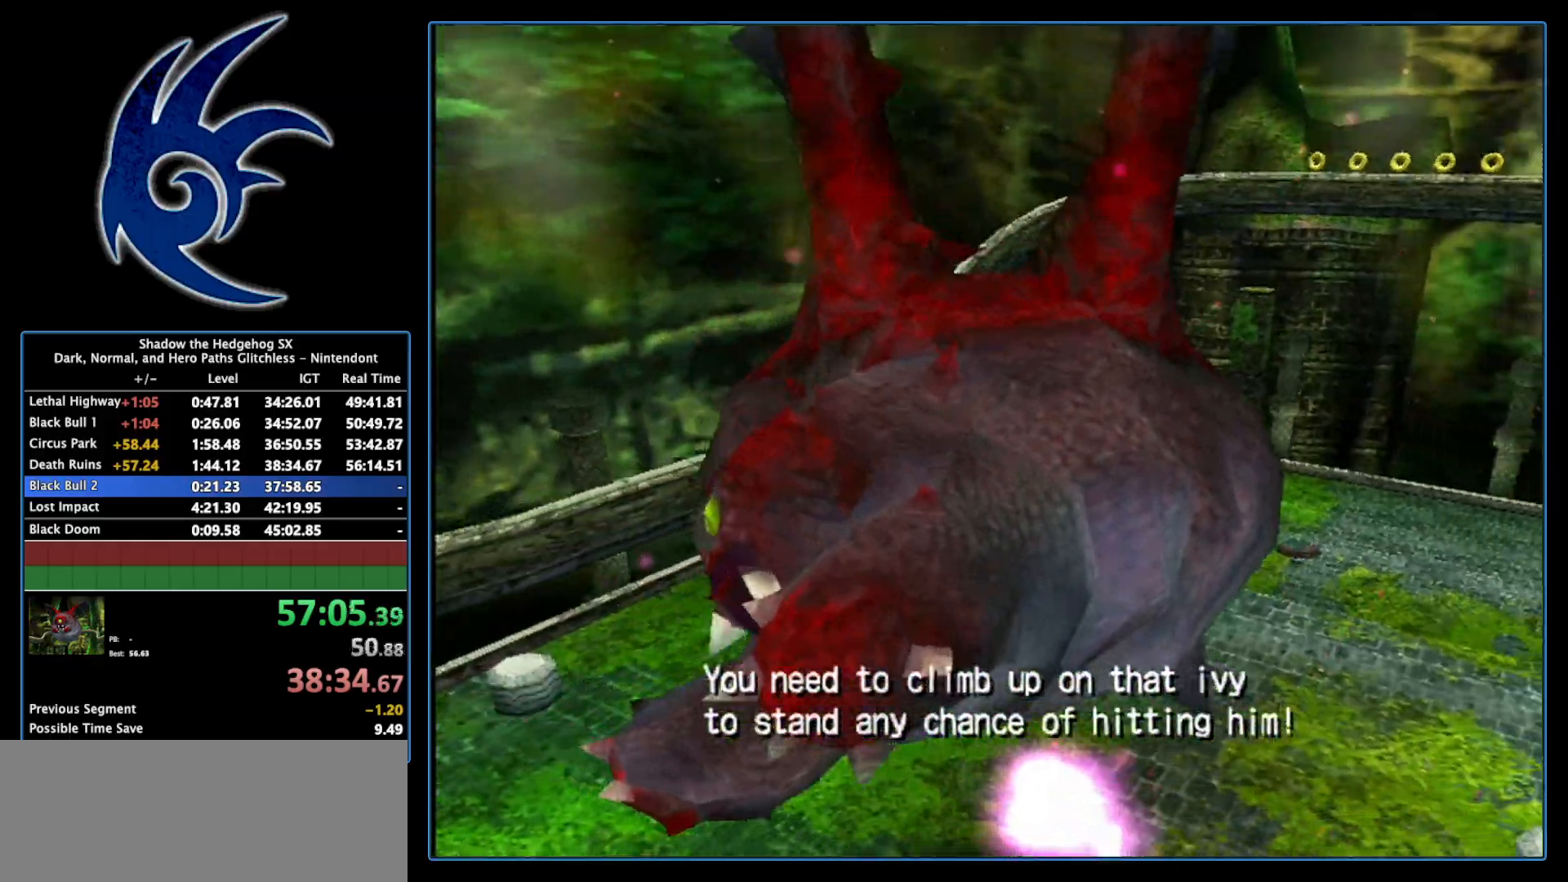
{"buttons": ["B"], "left_stick": "up", "right_stick": "center", "events": [[50, "B", "up"], [117, "B", "down"], [200, "B", "up"], [233, "B", "down"], [300, "B", "up"], [367, "B", "down"], [400, "B", "up"], [450, "B", "down"]]}
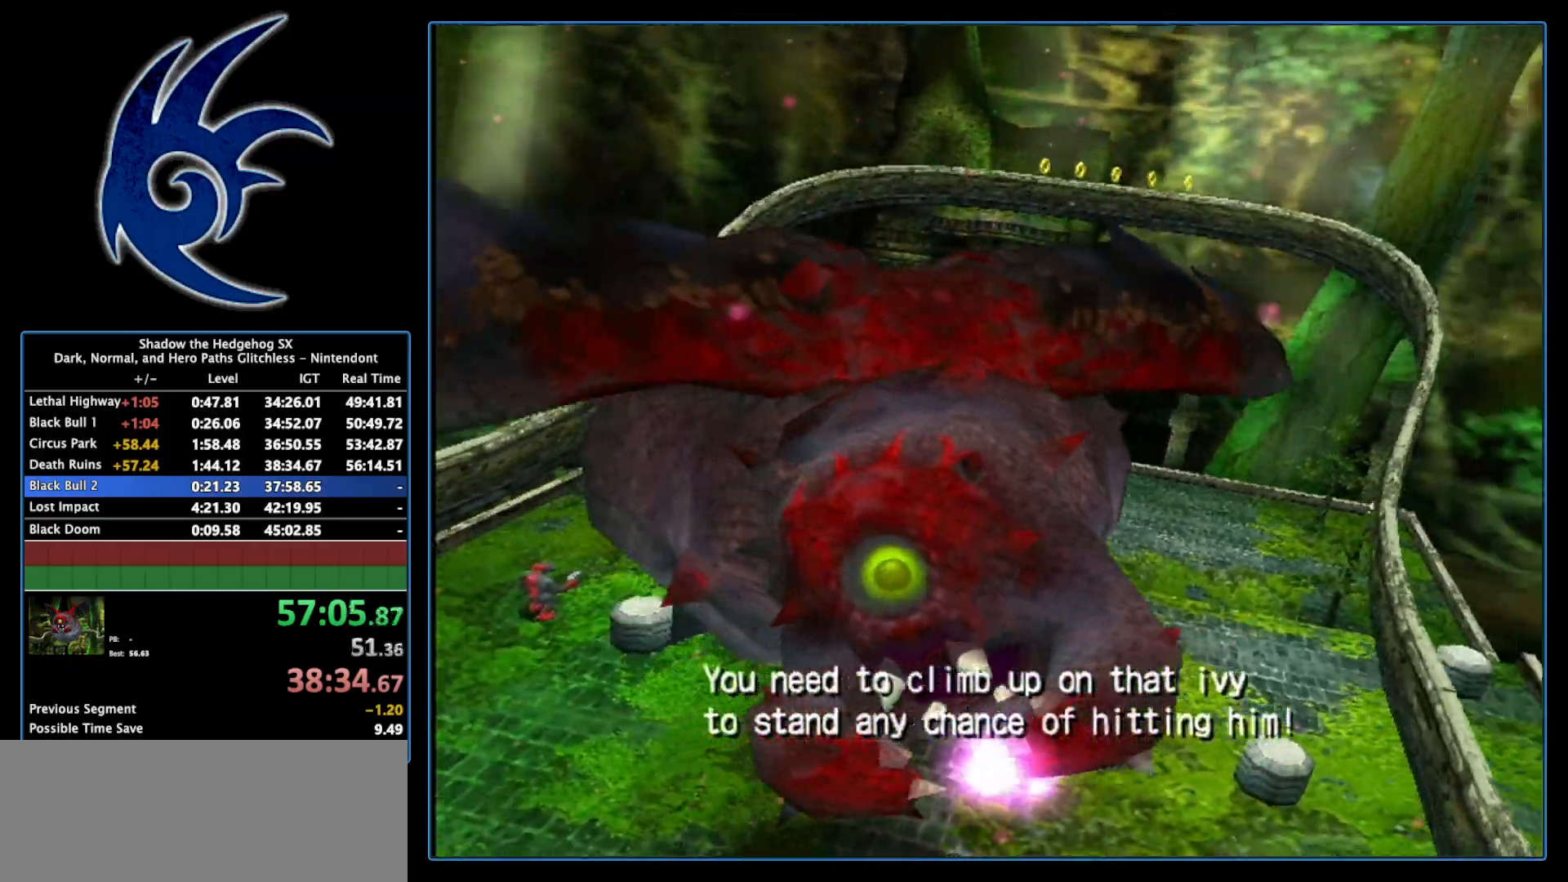
{"buttons": [], "left_stick": "up", "right_stick": "center", "events": [[17, "B", "up"], [83, "B", "down"], [150, "B", "up"], [200, "B", "down"], [233, "B", "up"], [300, "B", "down"], [367, "B", "up"], [433, "B", "down"], [450, "B", "up"]]}
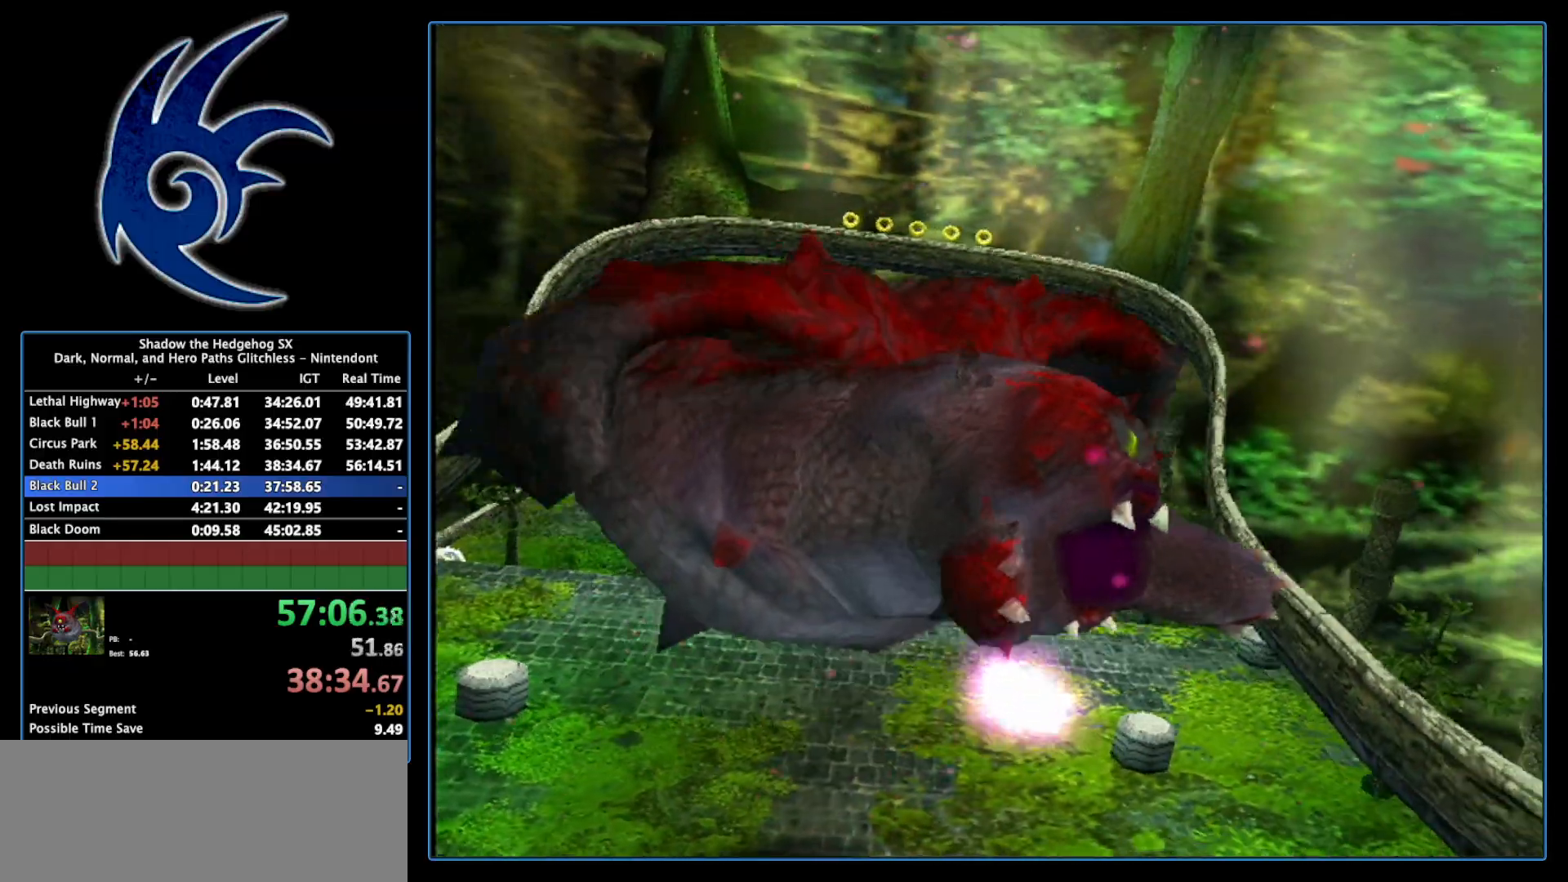
{"buttons": ["B"], "left_stick": "up", "right_stick": "center", "events": [[17, "B", "down"], [83, "B", "up"], [150, "B", "down"], [200, "B", "up"], [267, "B", "down"], [300, "B", "up"], [367, "B", "down"], [433, "B", "up"], [450, "B", "down"]]}
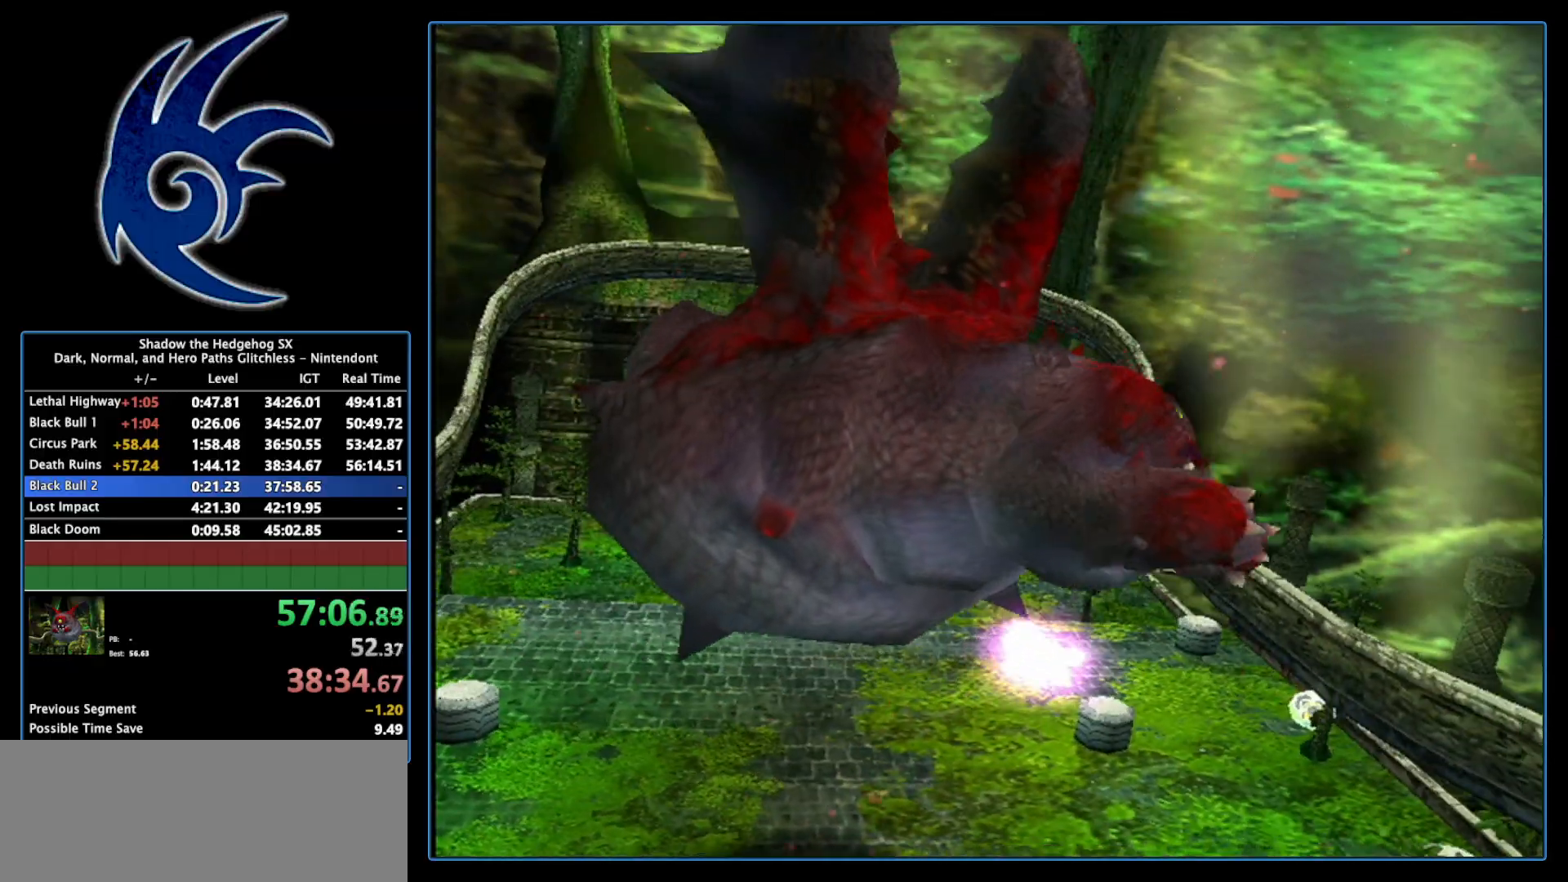
{"buttons": ["B"], "left_stick": "up", "right_stick": "center", "events": [[17, "B", "up"], [83, "B", "down"], [117, "B", "up"], [183, "B", "down"], [233, "B", "up"], [267, "B", "down"], [333, "B", "up"], [367, "B", "down"], [450, "B", "up"], [483, "B", "down"]]}
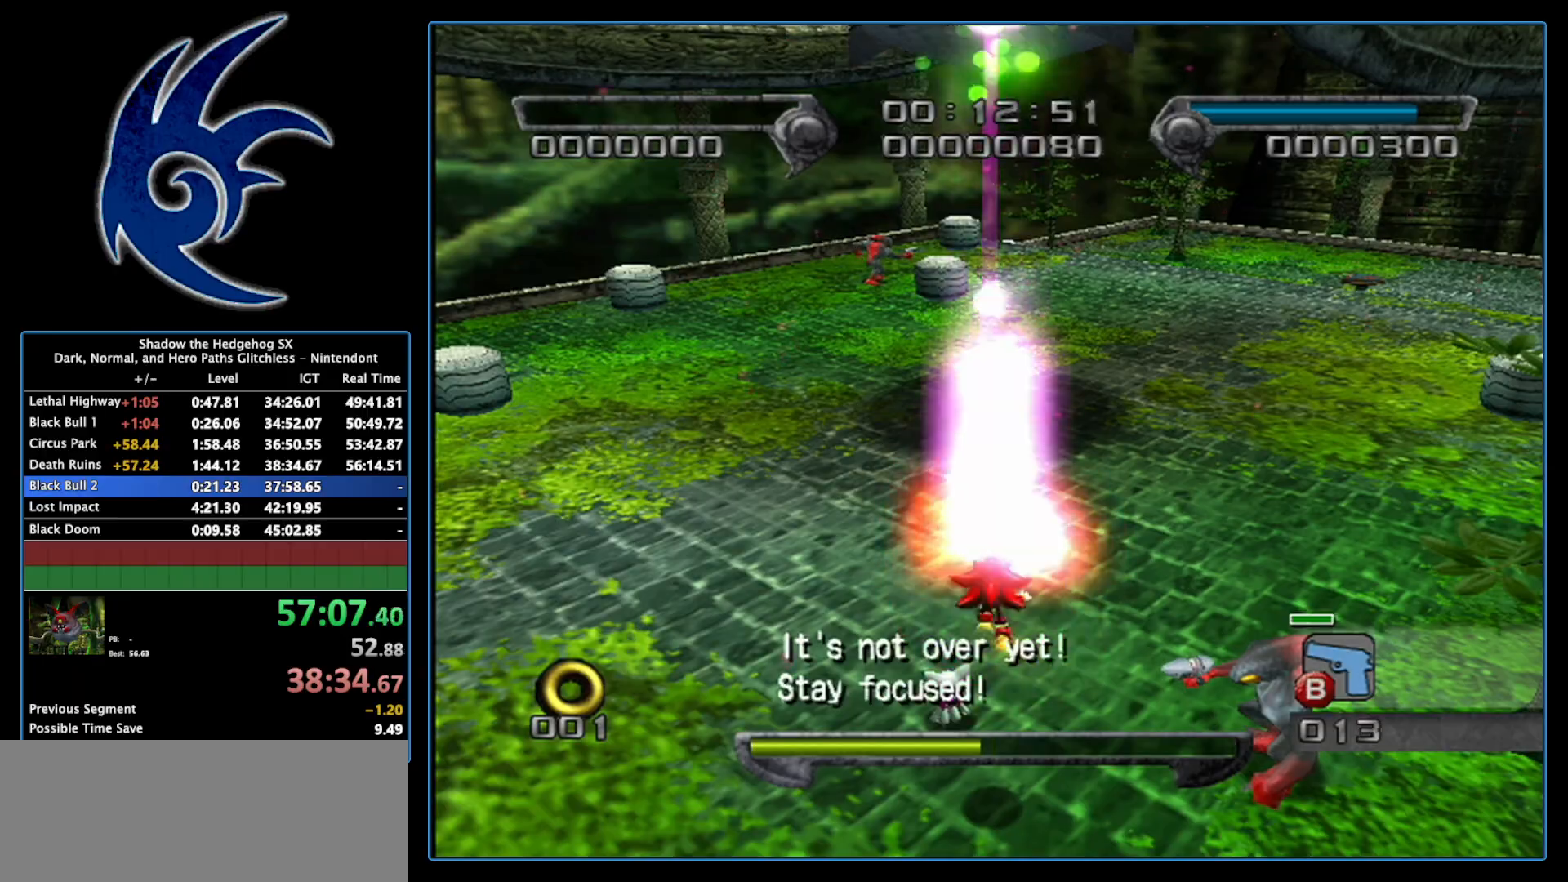
{"buttons": [], "left_stick": "up", "right_stick": "center", "events": [[50, "B", "up"], [117, "B", "down"], [183, "B", "up"], [233, "B", "down"], [267, "B", "up"], [333, "B", "down"], [400, "B", "up"], [467, "B", "down"], [483, "B", "up"]]}
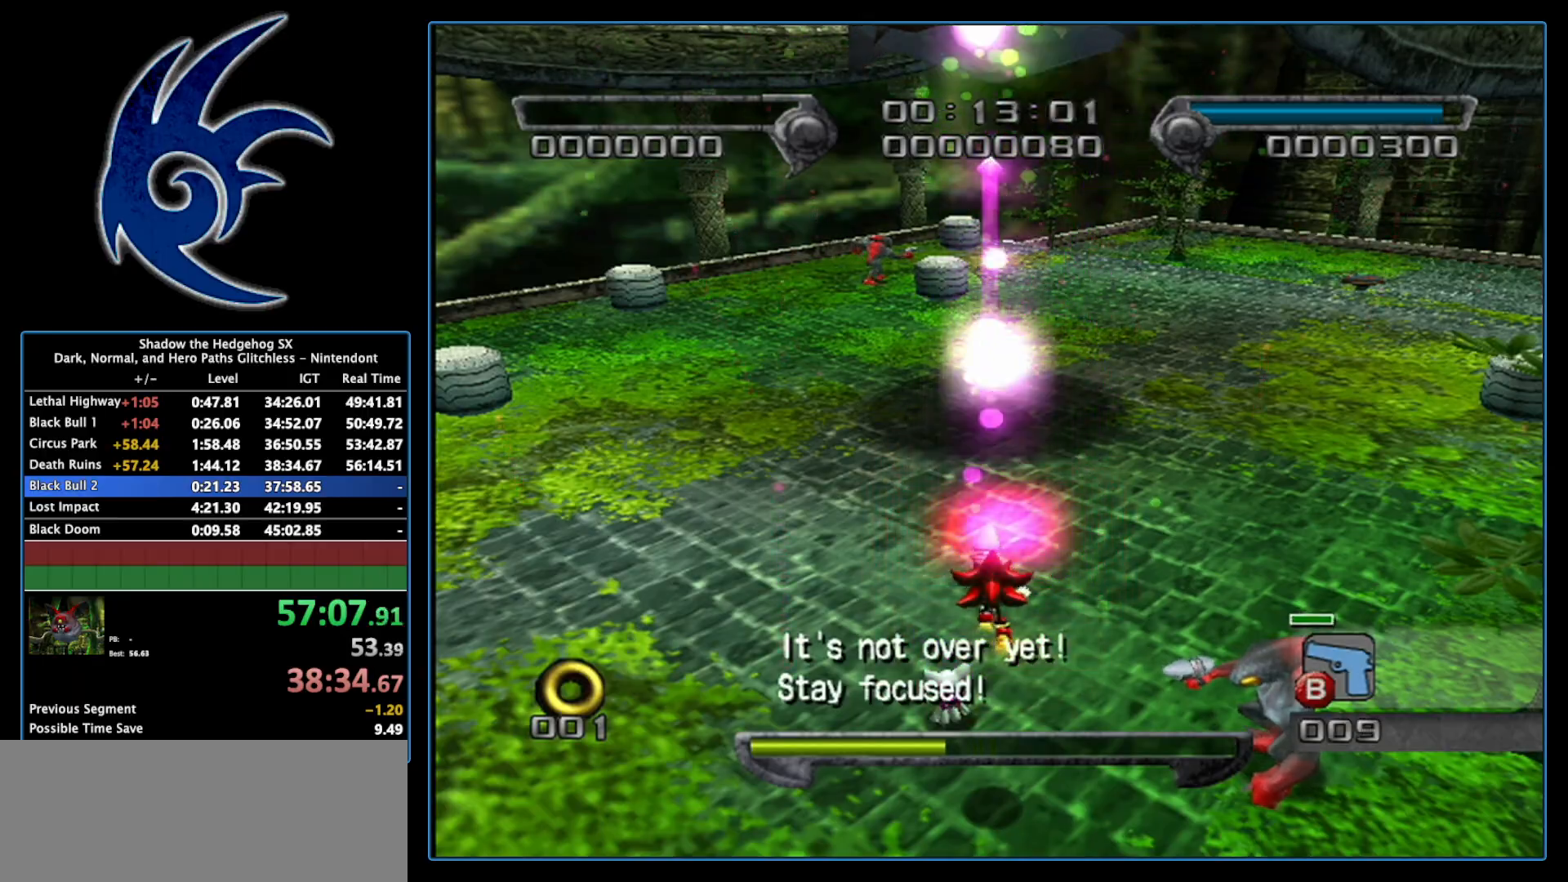
{"buttons": ["B"], "left_stick": "up", "right_stick": "center", "events": [[50, "B", "down"], [117, "B", "up"], [183, "B", "down"], [217, "B", "up"], [300, "B", "down"], [333, "B", "up"], [400, "B", "down"], [450, "B", "up"], [500, "B", "down"]]}
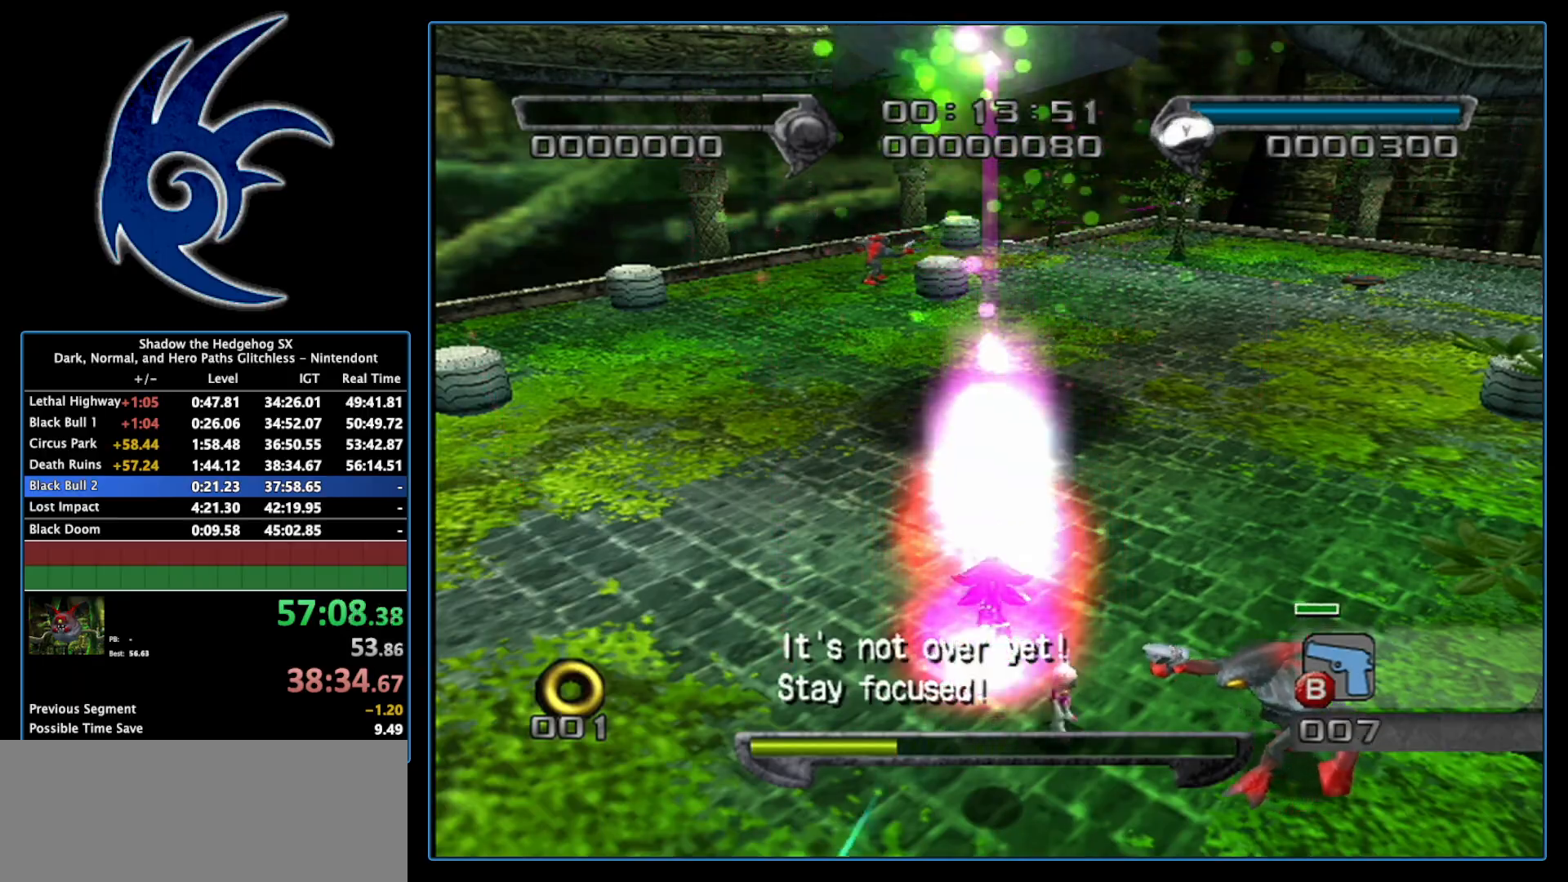
{"buttons": [], "left_stick": "up", "right_stick": "center", "events": [[50, "B", "up"], [150, "B", "down"], [183, "B", "up"], [233, "B", "down"], [283, "B", "up"], [333, "B", "down"], [400, "B", "up"], [450, "B", "down"], [483, "B", "up"]]}
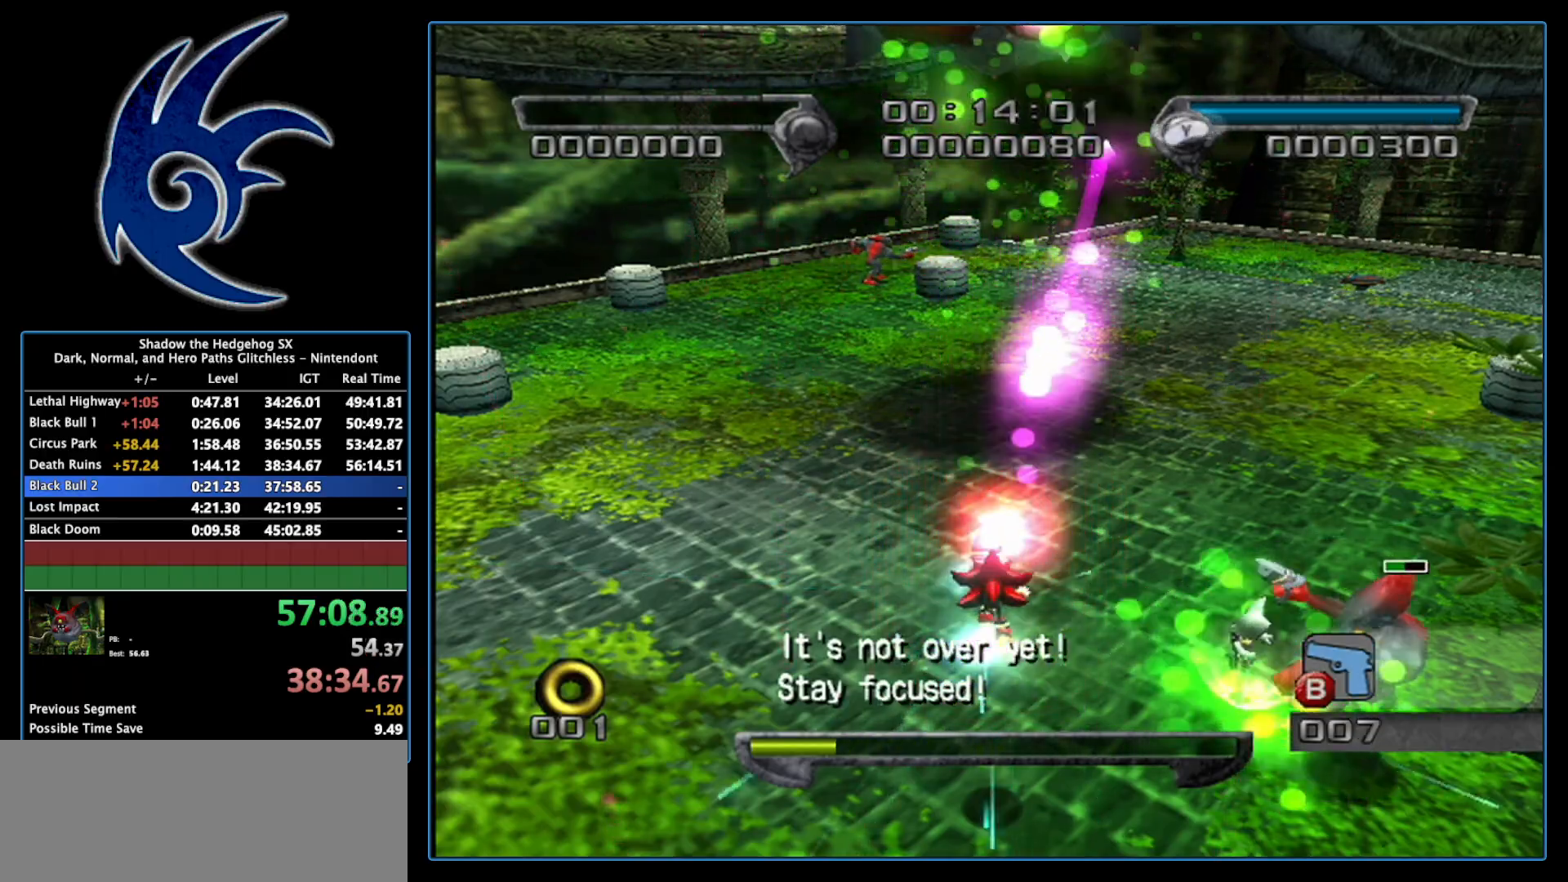
{"buttons": ["B"], "left_stick": "up", "right_stick": "center", "events": [[50, "B", "down"], [117, "B", "up"], [183, "B", "down"], [217, "B", "up"], [267, "B", "down"], [300, "B", "up"], [367, "B", "down"], [433, "B", "up"], [483, "B", "down"]]}
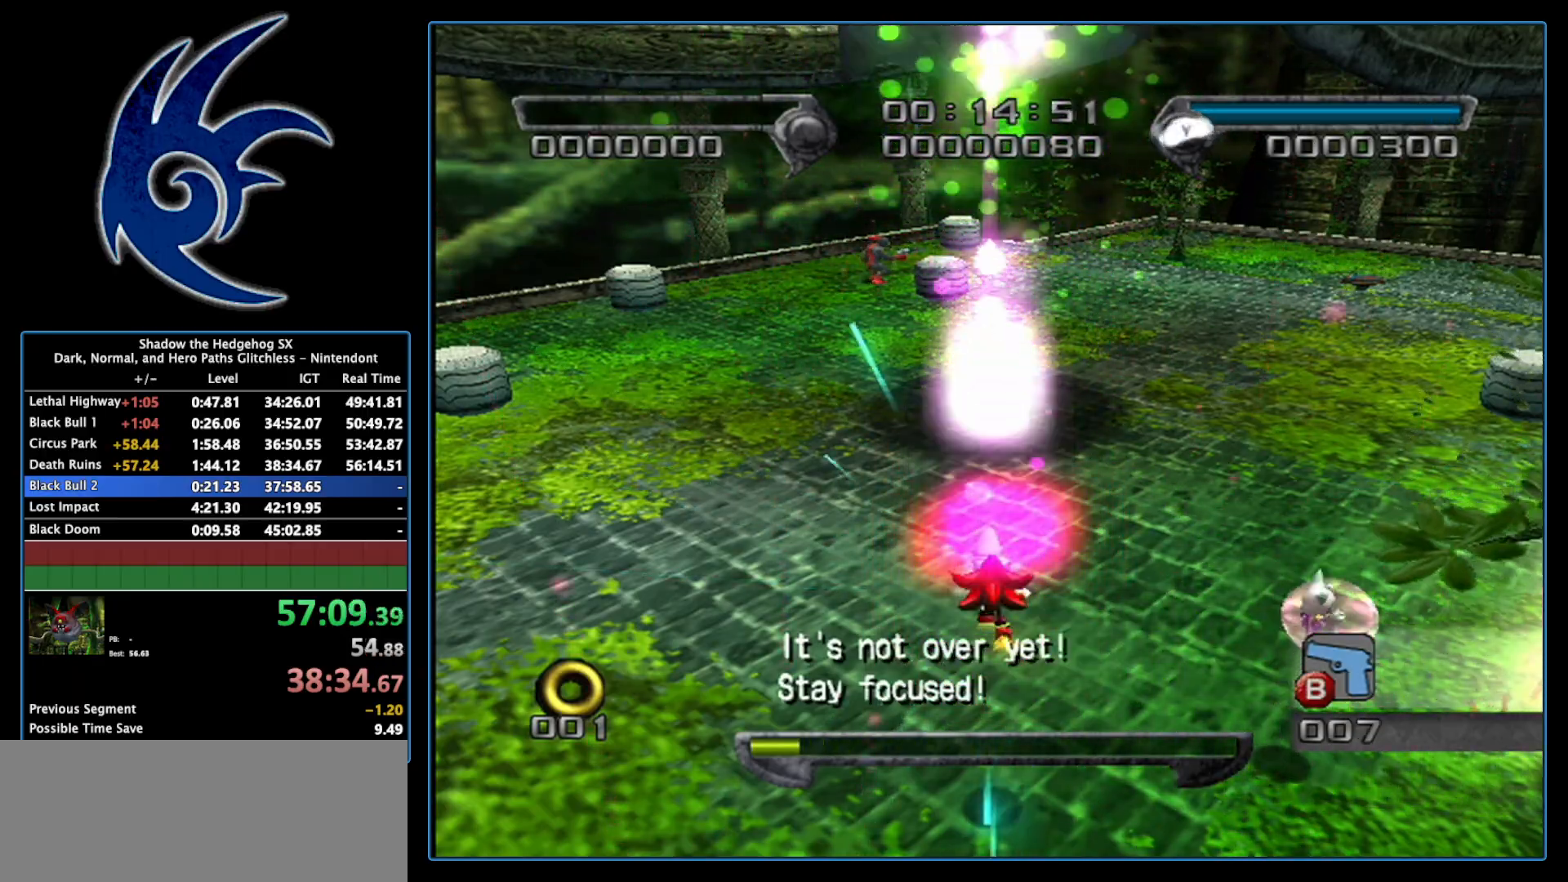
{"buttons": ["B"], "left_stick": "up", "right_stick": "center", "events": [[50, "B", "up"], [83, "B", "down"], [150, "B", "up"], [217, "B", "down"], [233, "B", "up"], [300, "B", "down"], [333, "B", "up"], [433, "B", "down"]]}